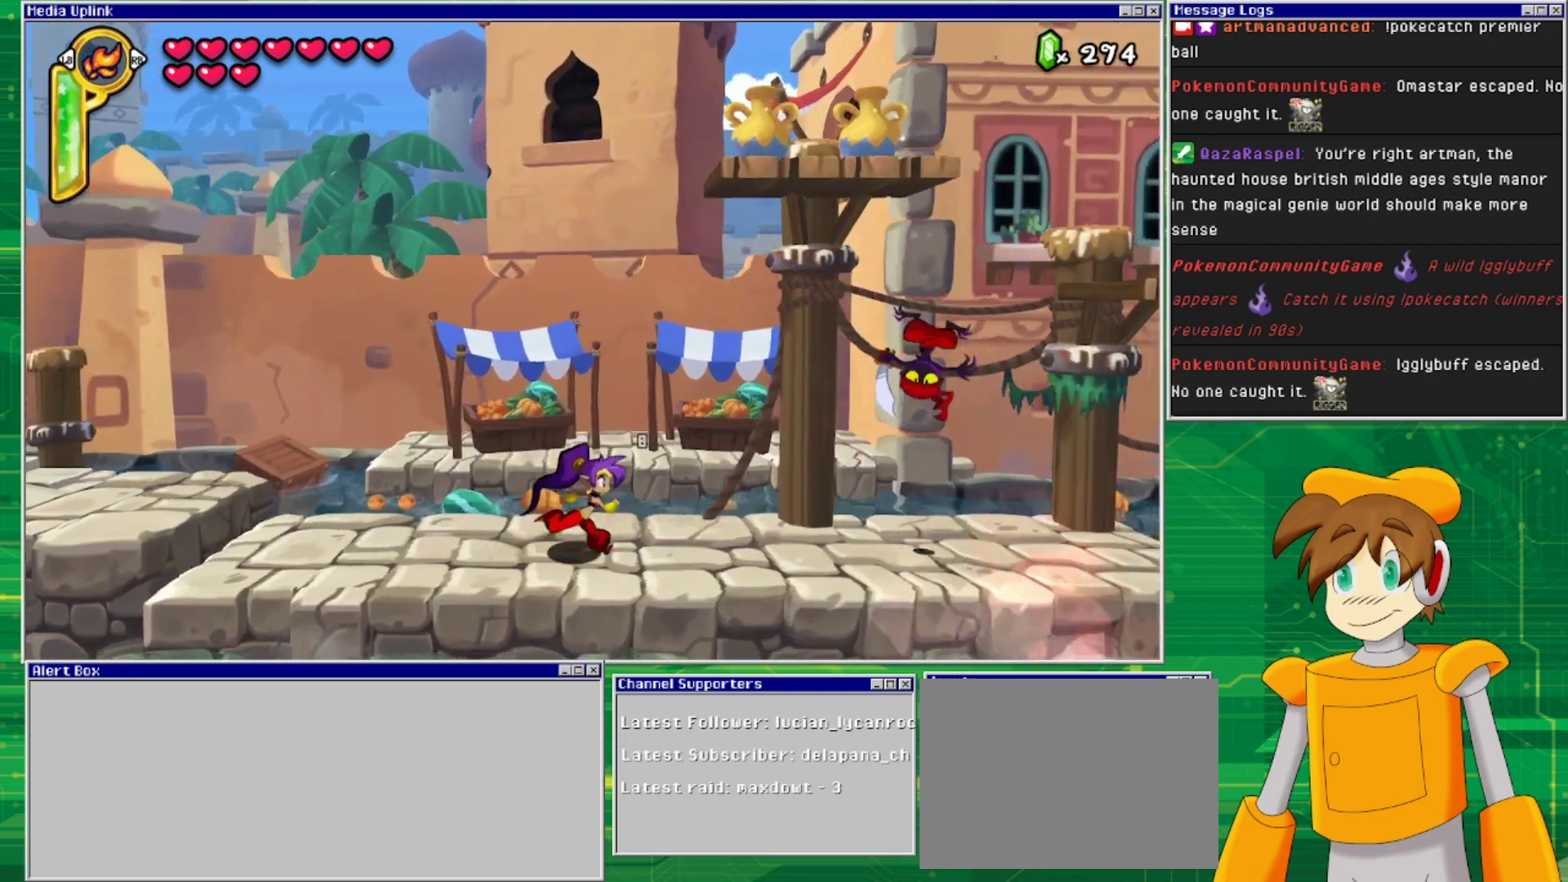
Gameplay with a controller (PlayStation layout); each line is a JSON object with the inputs held at the frame after it. "events" lists button and stick changes between this image and that frame as [ms after this image, input, new state], when the widget could be followed in between. Not read: L2 L3 R1 R2 R3 left_stick right_stick.
{"buttons": ["DPAD_RIGHT"], "events": []}
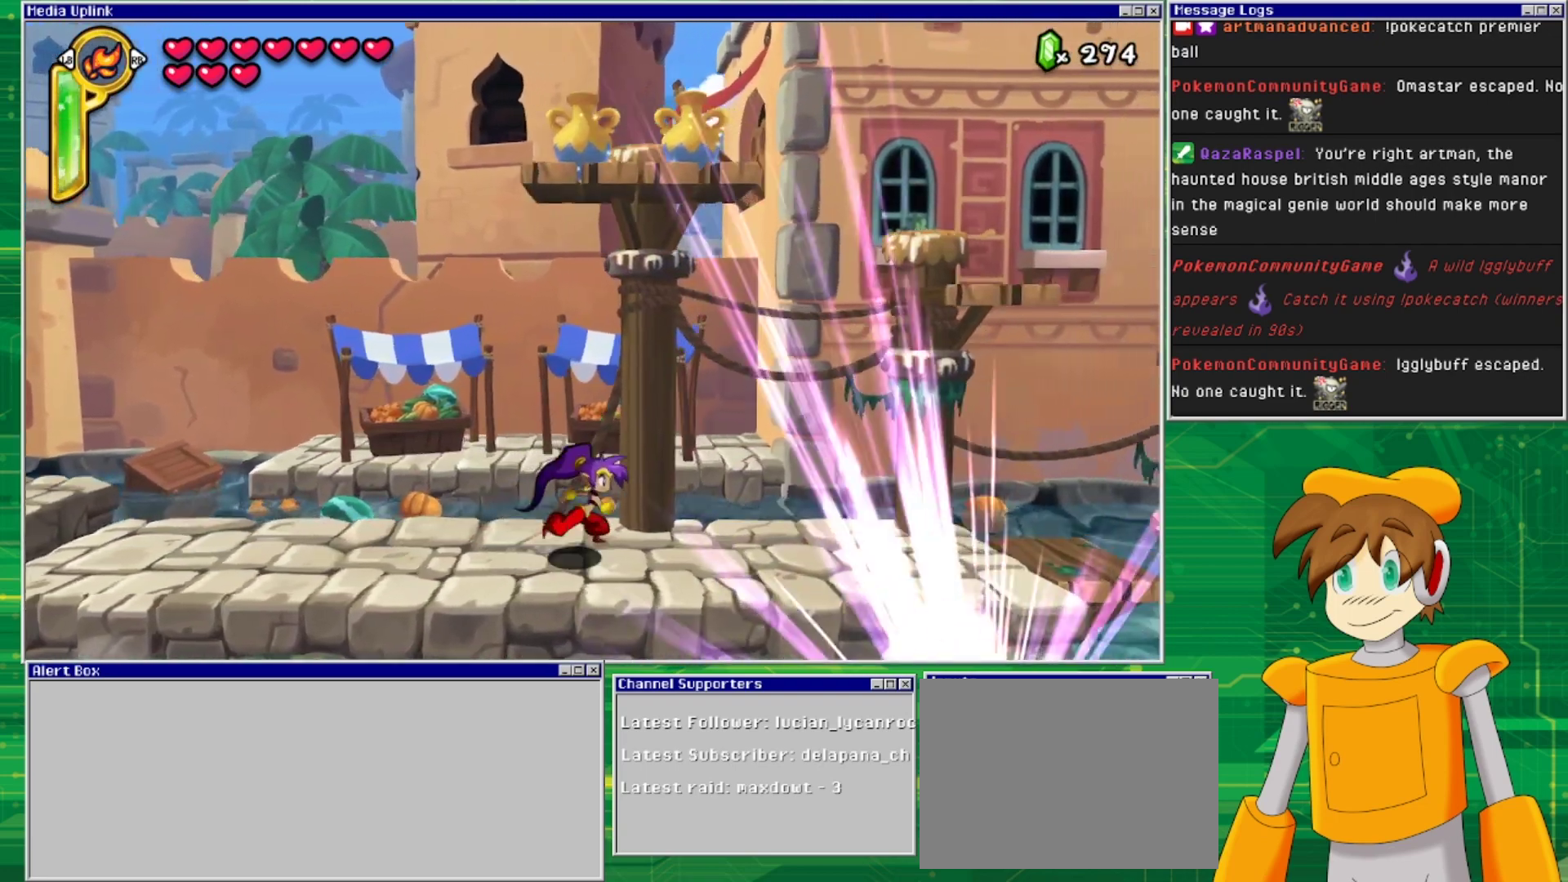
{"buttons": ["DPAD_RIGHT"], "events": []}
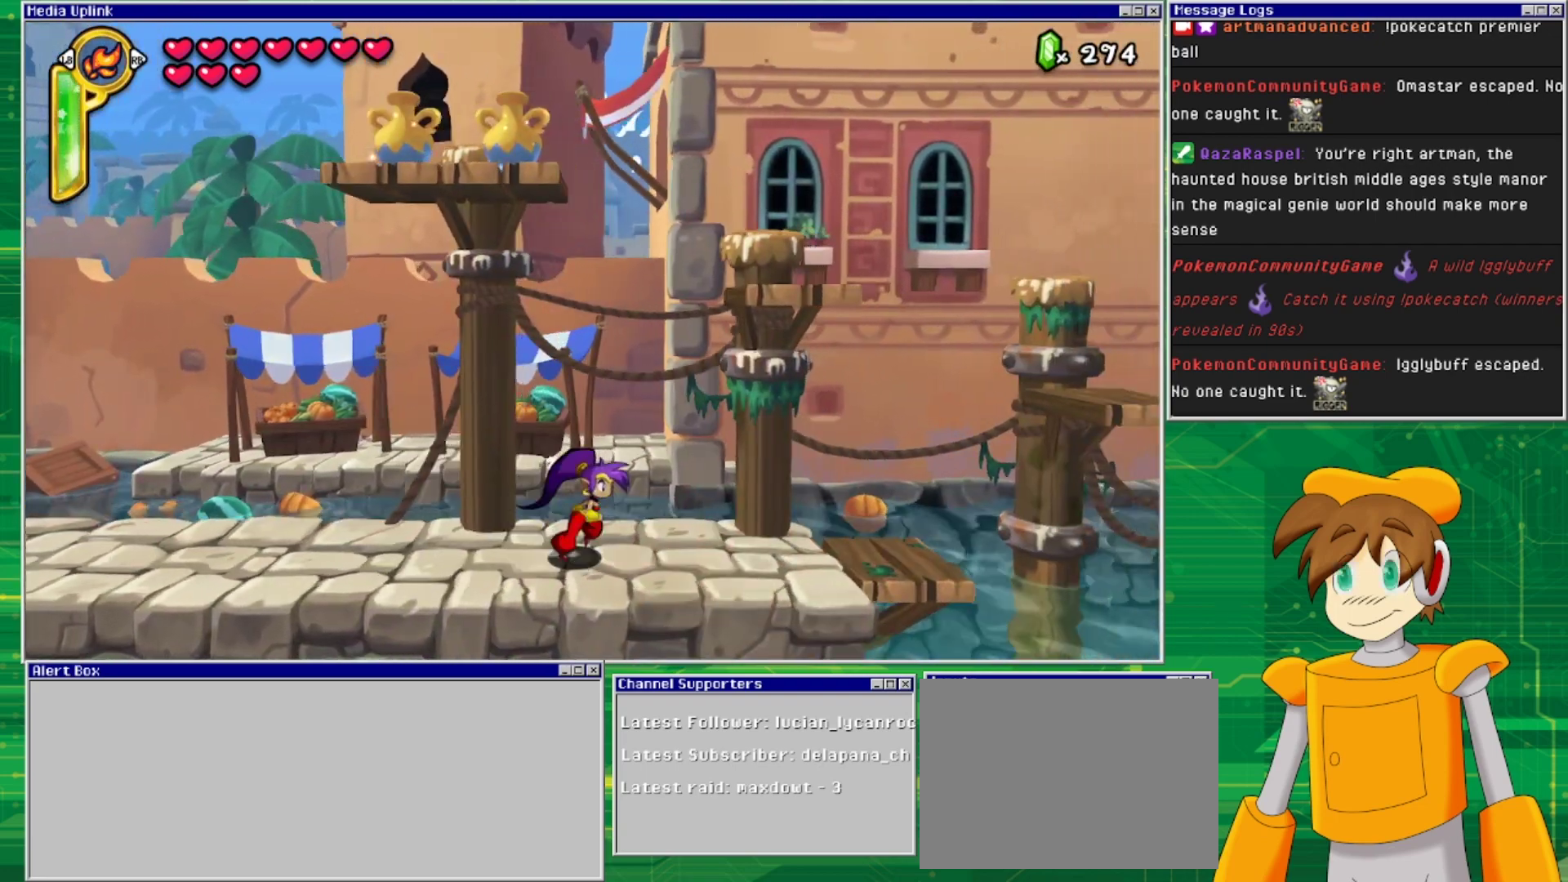
{"buttons": ["DPAD_RIGHT"], "events": []}
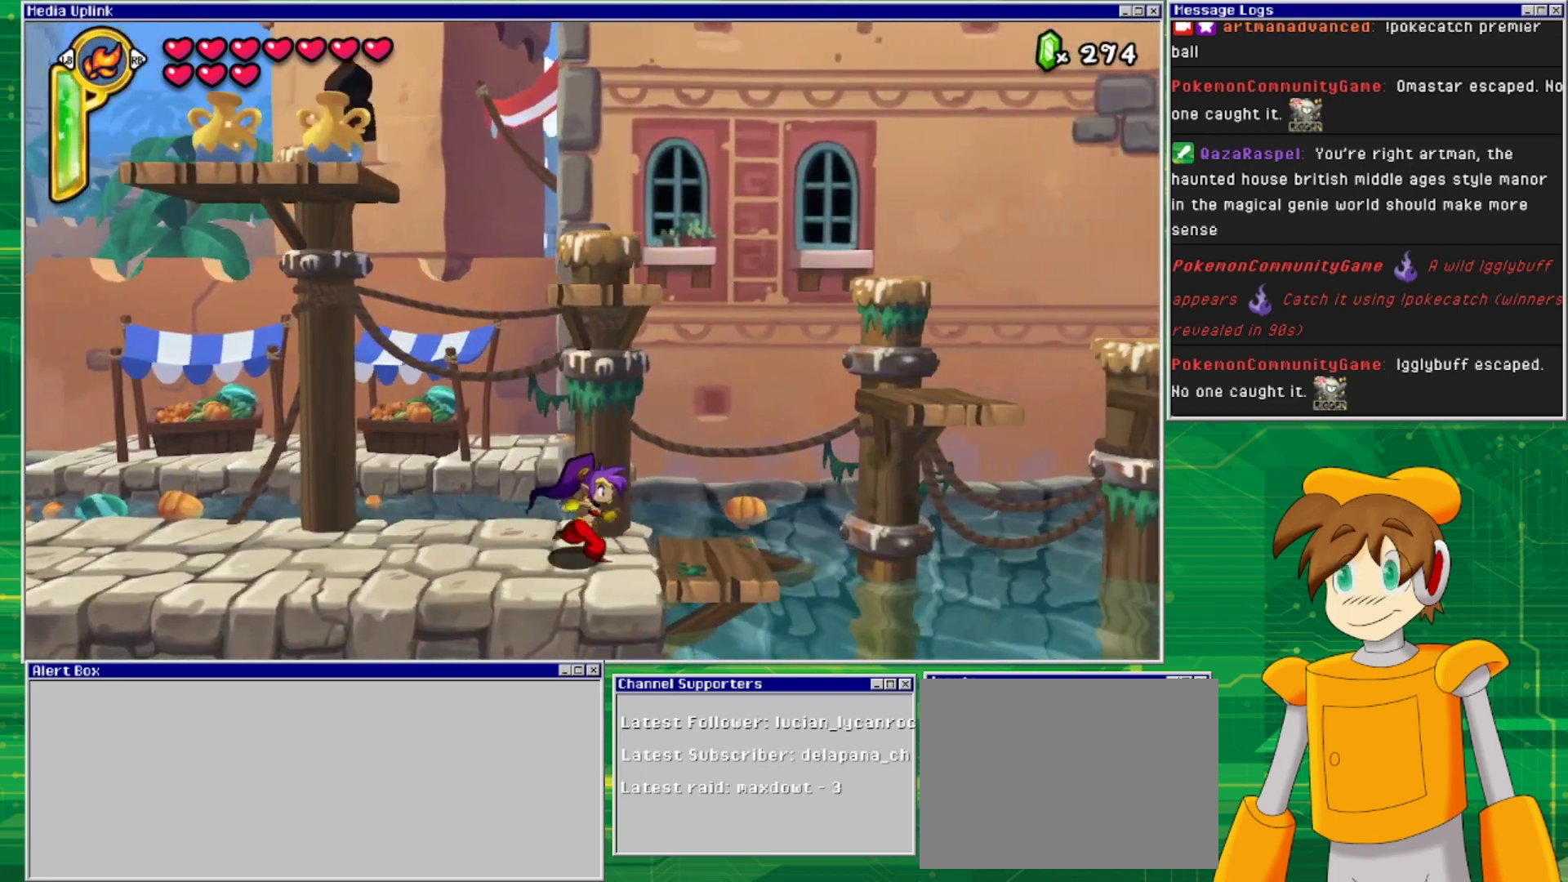
{"buttons": ["TRIANGLE"], "events": [[400, "DPAD_RIGHT", "up"], [433, "TRIANGLE", "down"]]}
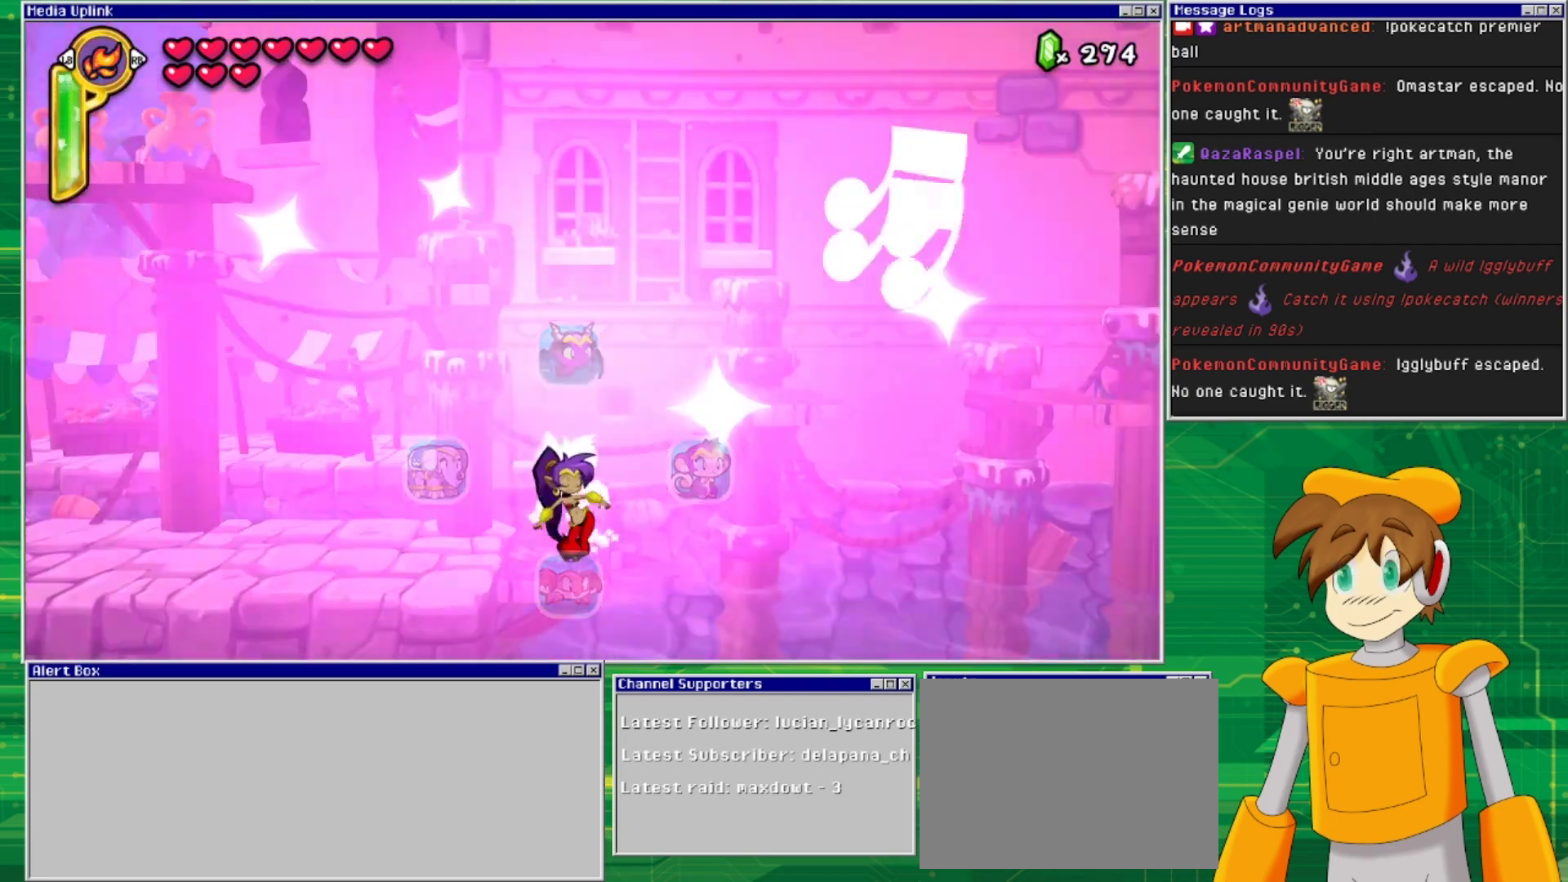
{"buttons": [], "events": [[33, "TRIANGLE", "up"]]}
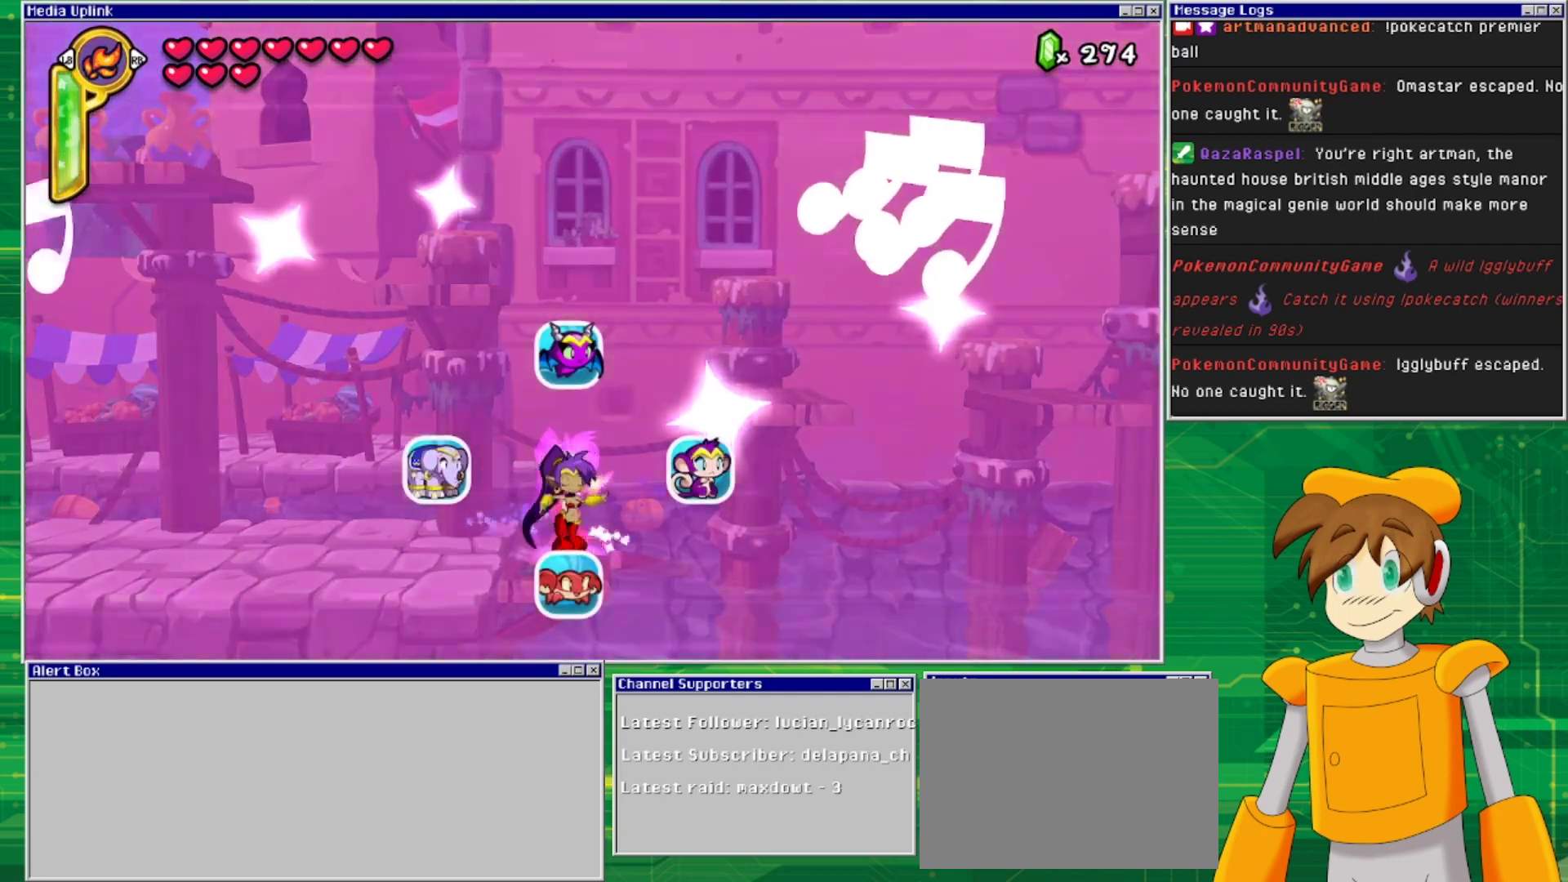
{"buttons": [], "events": [[167, "DPAD_DOWN", "down"], [367, "DPAD_DOWN", "up"]]}
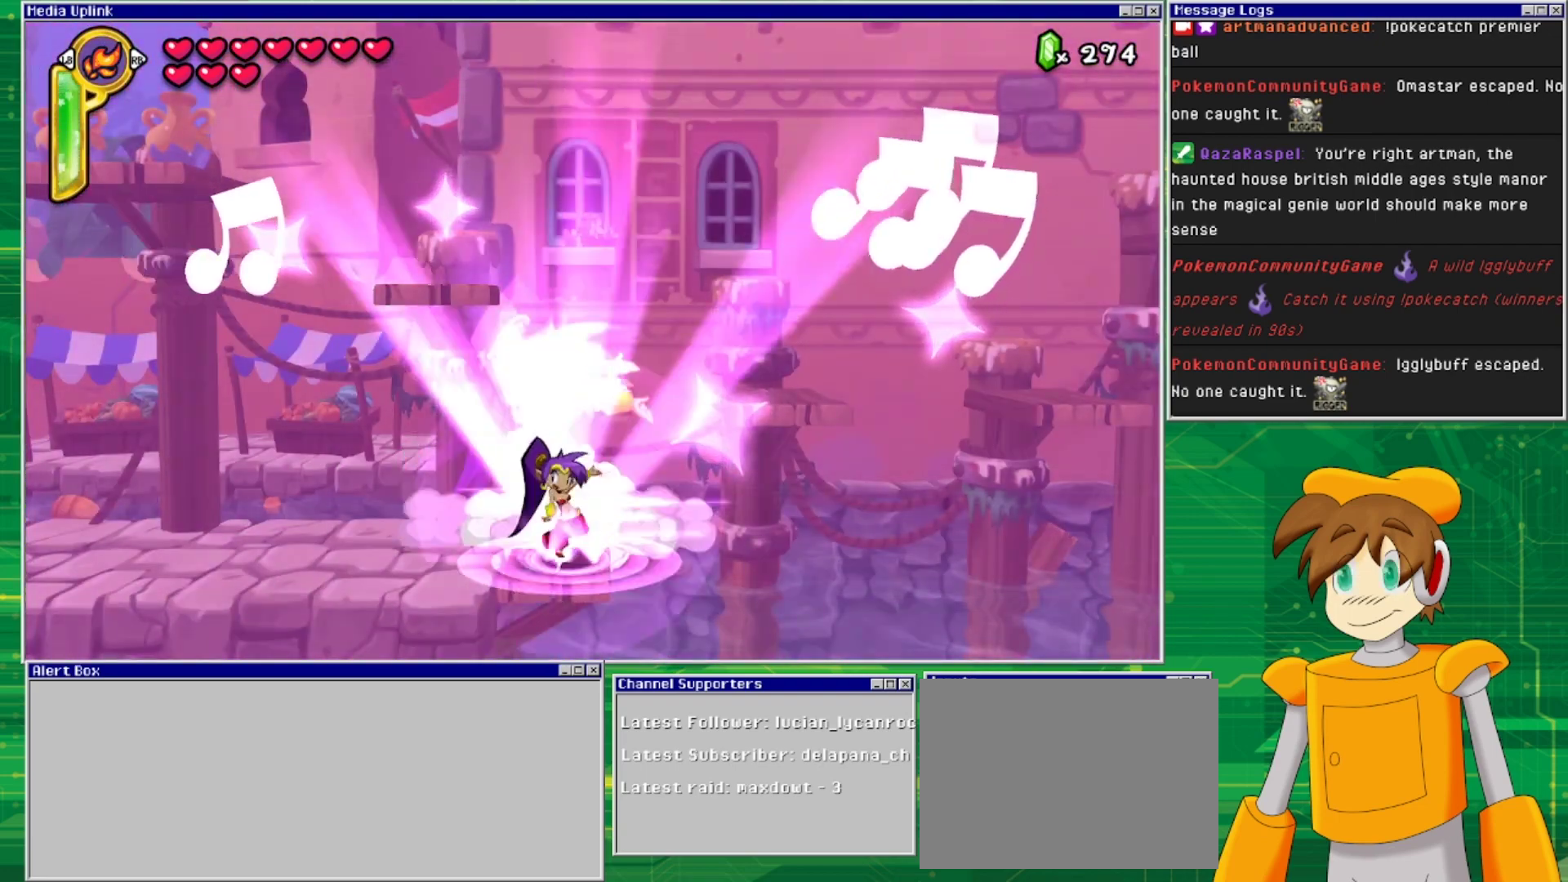
{"buttons": [], "events": []}
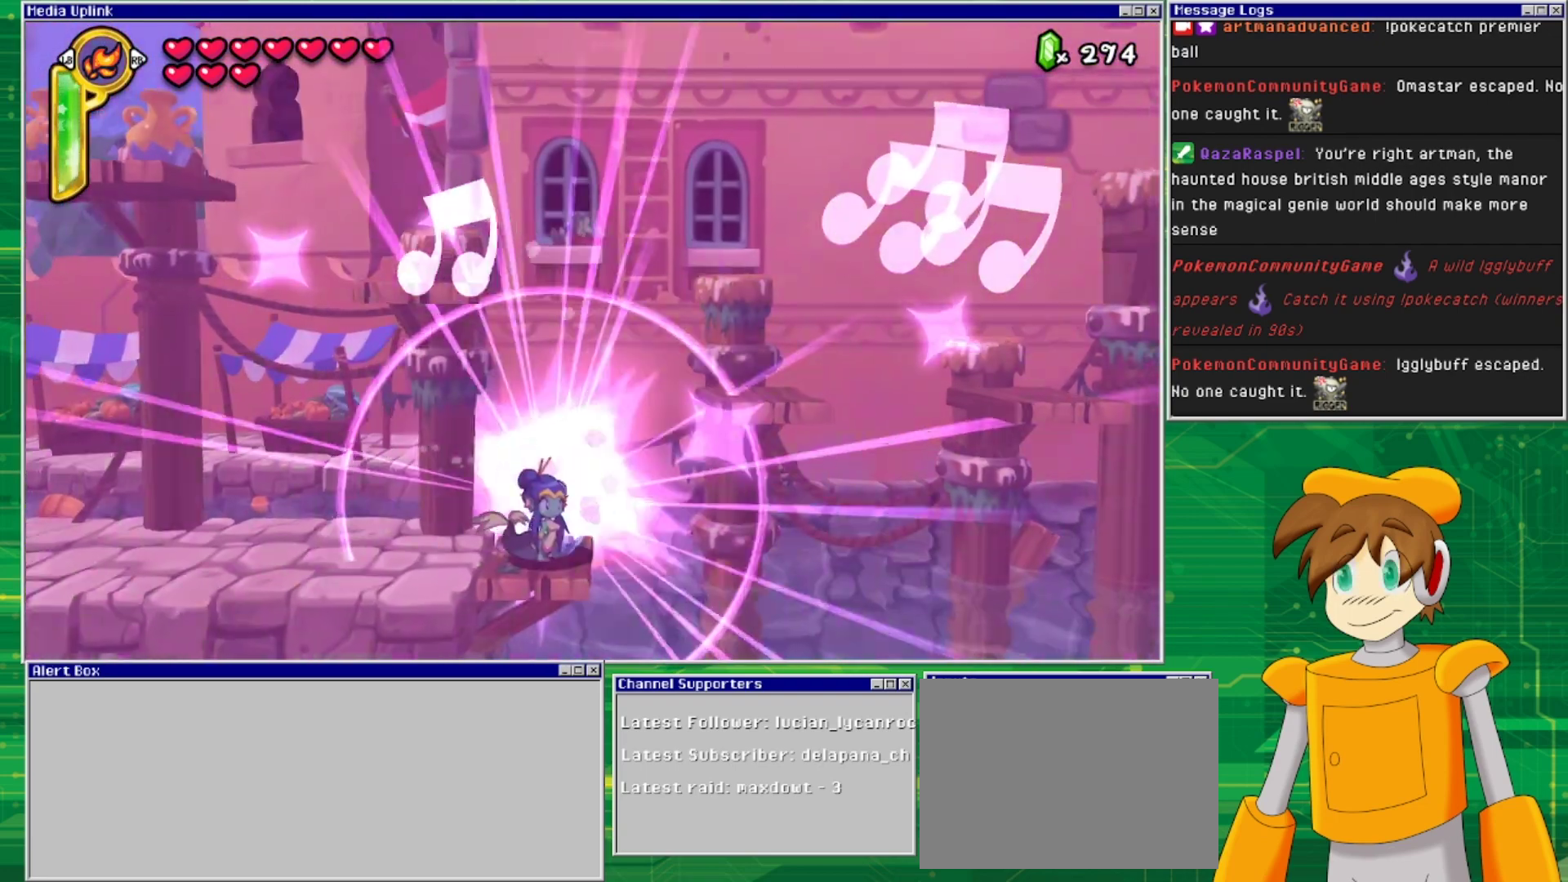
{"buttons": ["CROSS", "DPAD_RIGHT"], "events": [[333, "DPAD_RIGHT", "down"], [467, "CROSS", "down"]]}
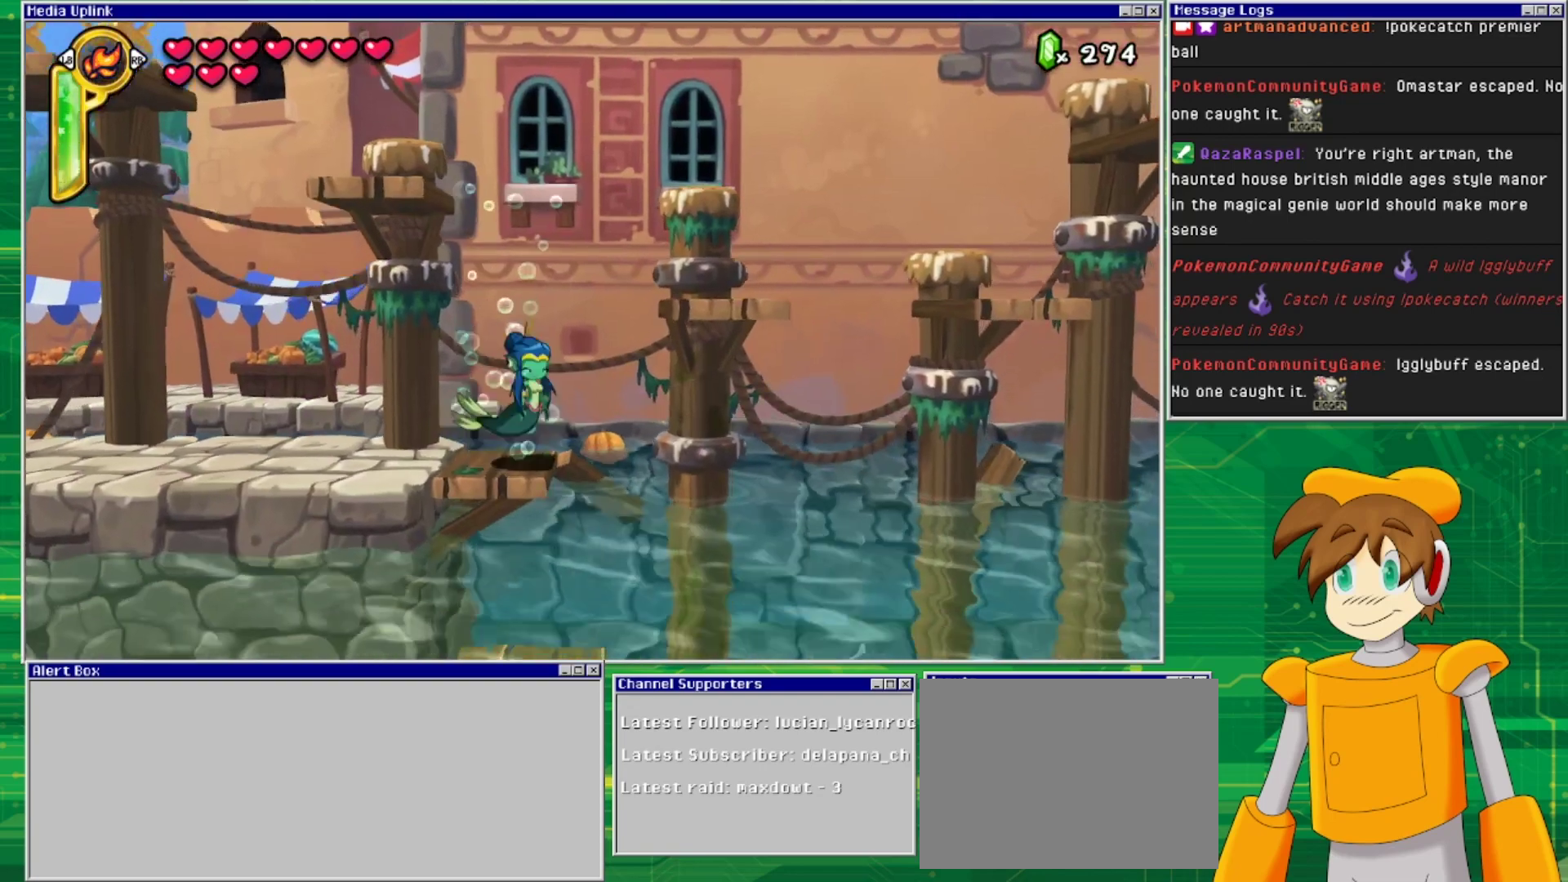
{"buttons": ["DPAD_RIGHT"], "events": [[133, "CROSS", "up"]]}
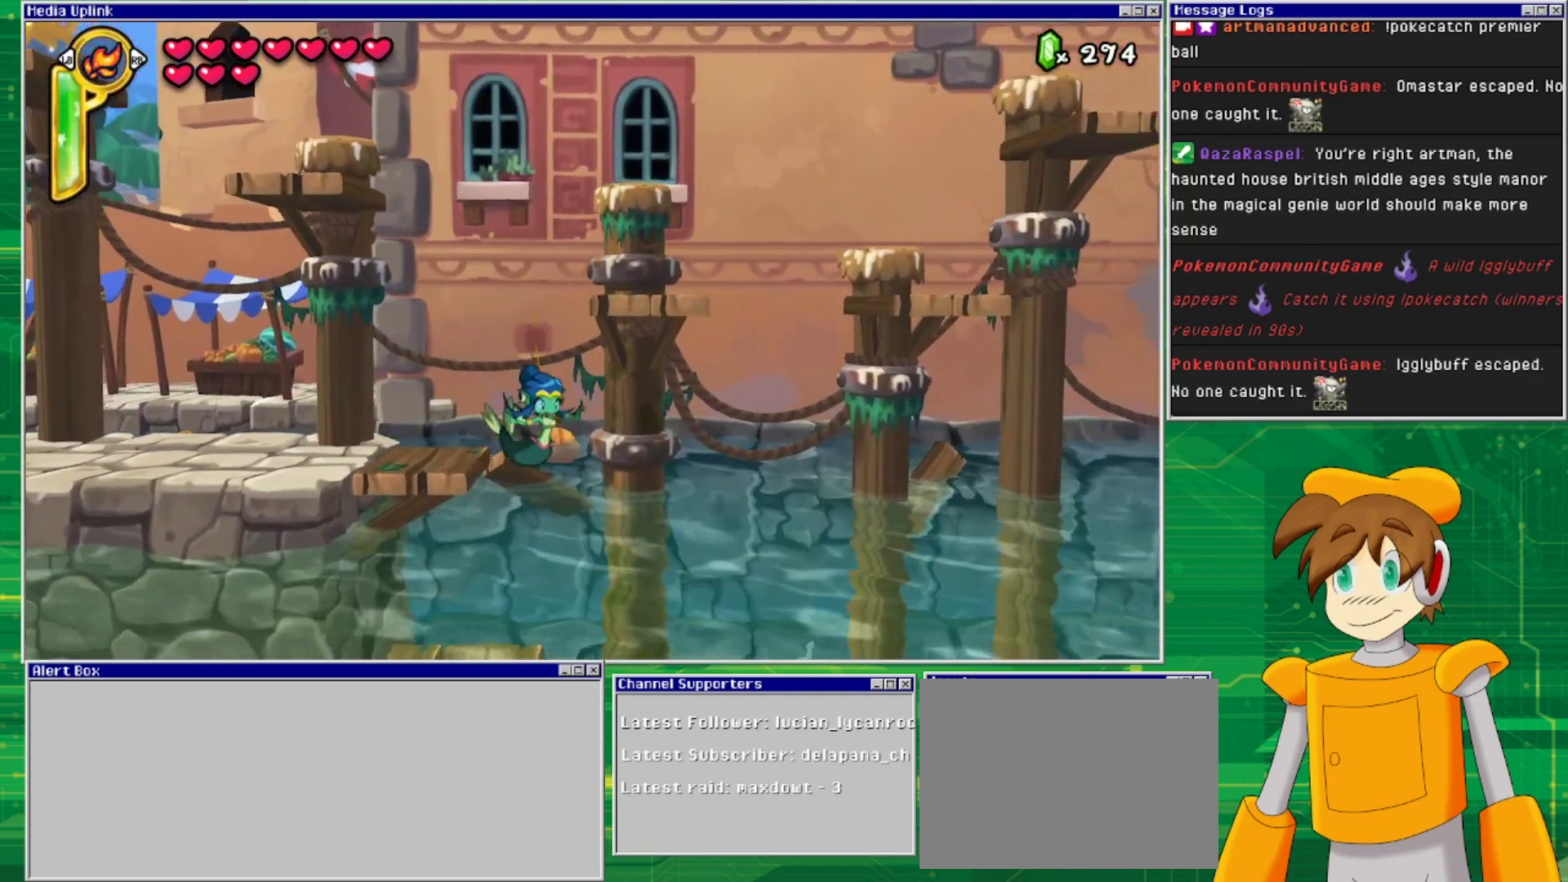
{"buttons": ["DPAD_DOWN"], "events": [[133, "DPAD_RIGHT", "up"], [300, "DPAD_DOWN", "down"]]}
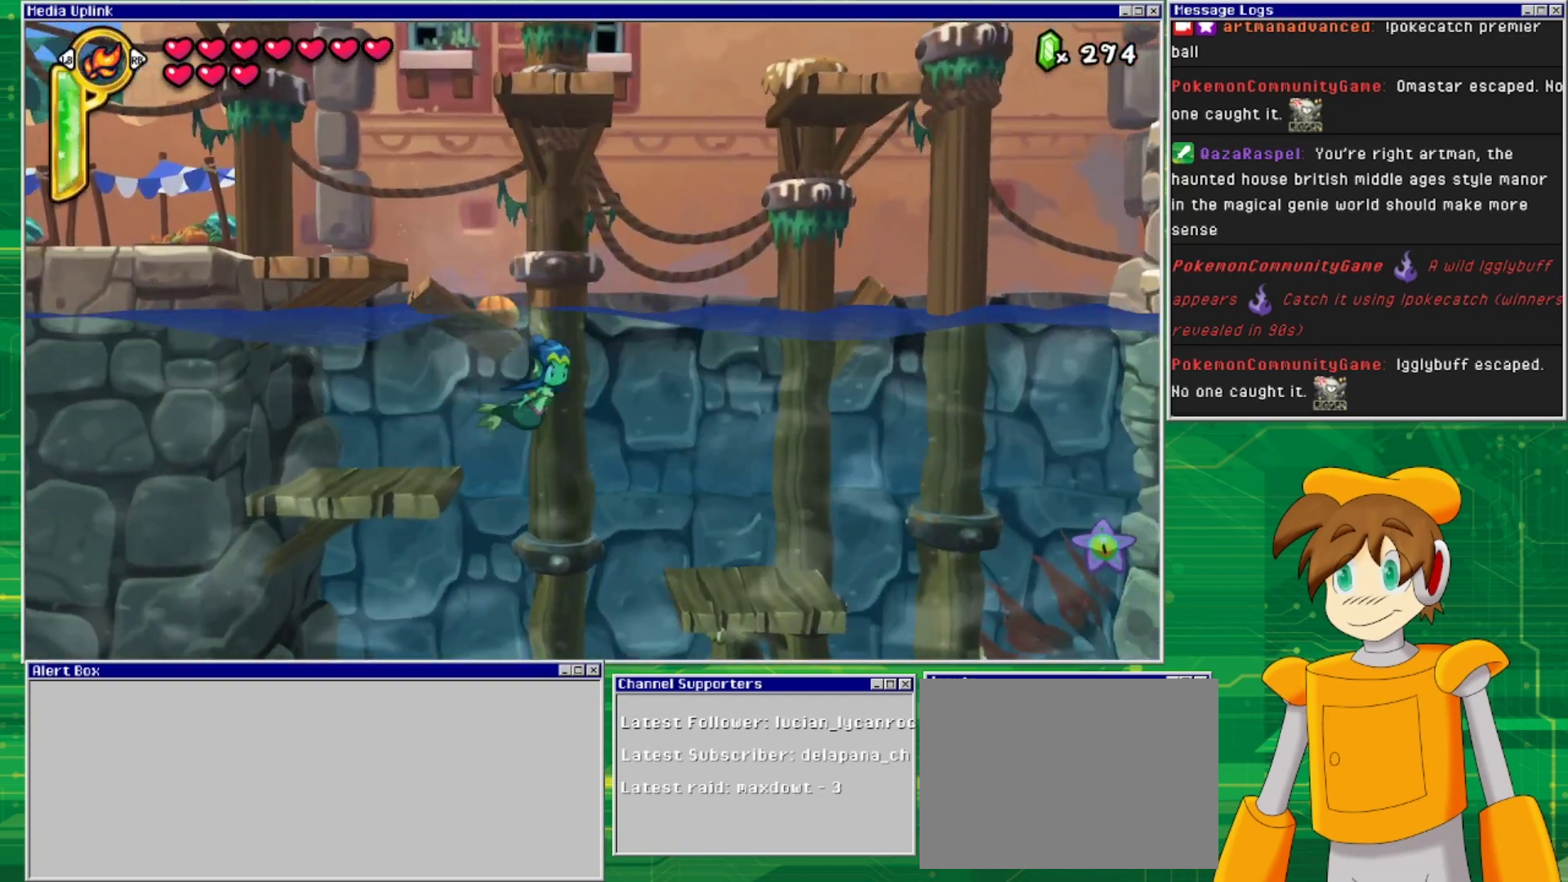
{"buttons": ["DPAD_DOWN"], "events": []}
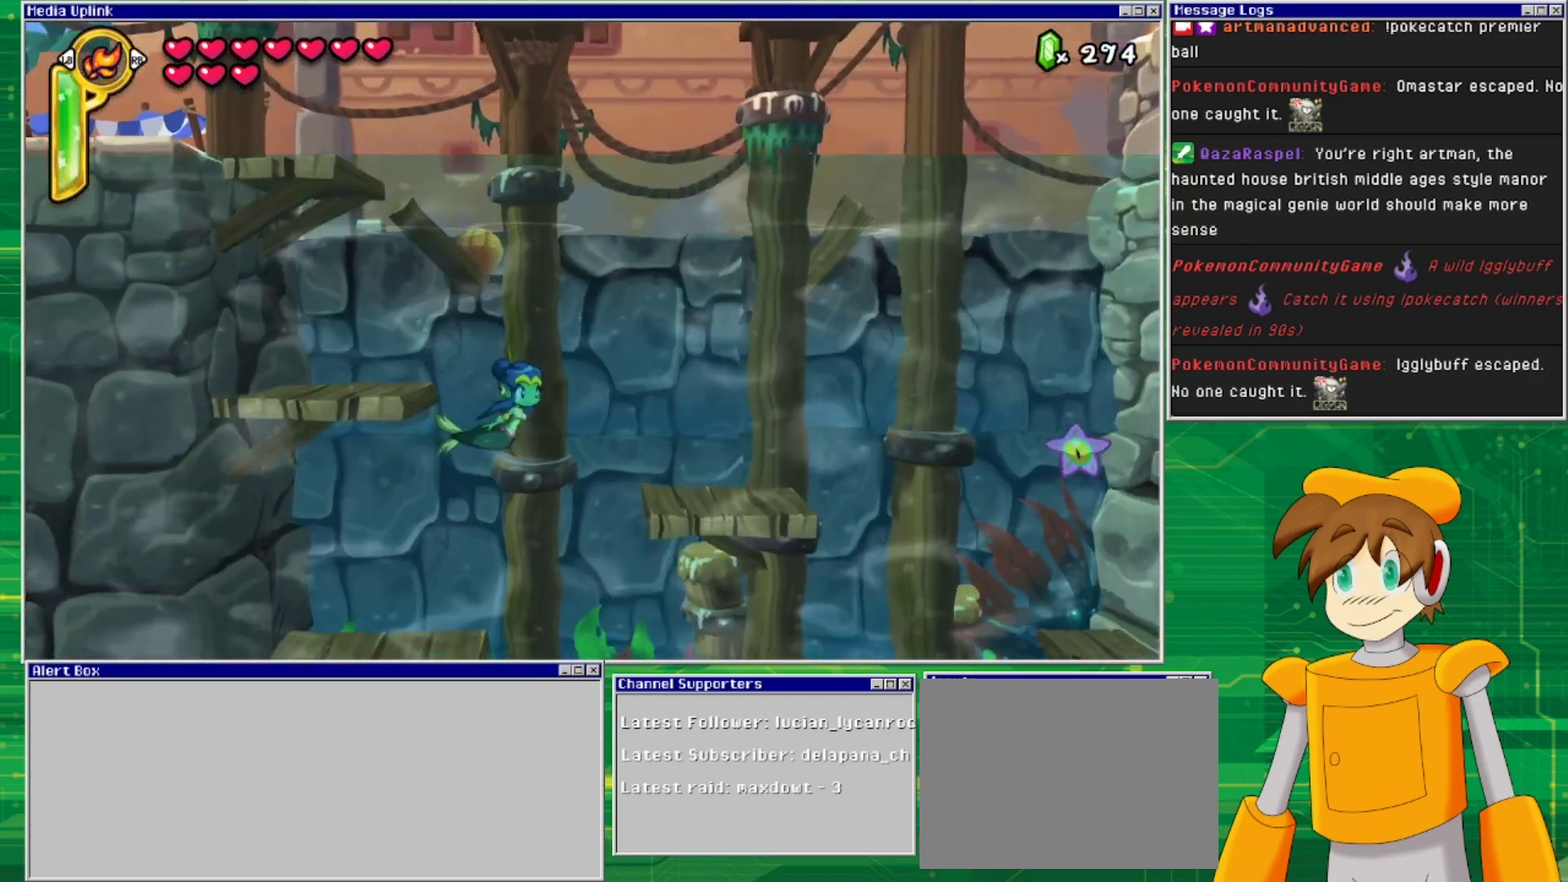
{"buttons": ["DPAD_DOWN"], "events": []}
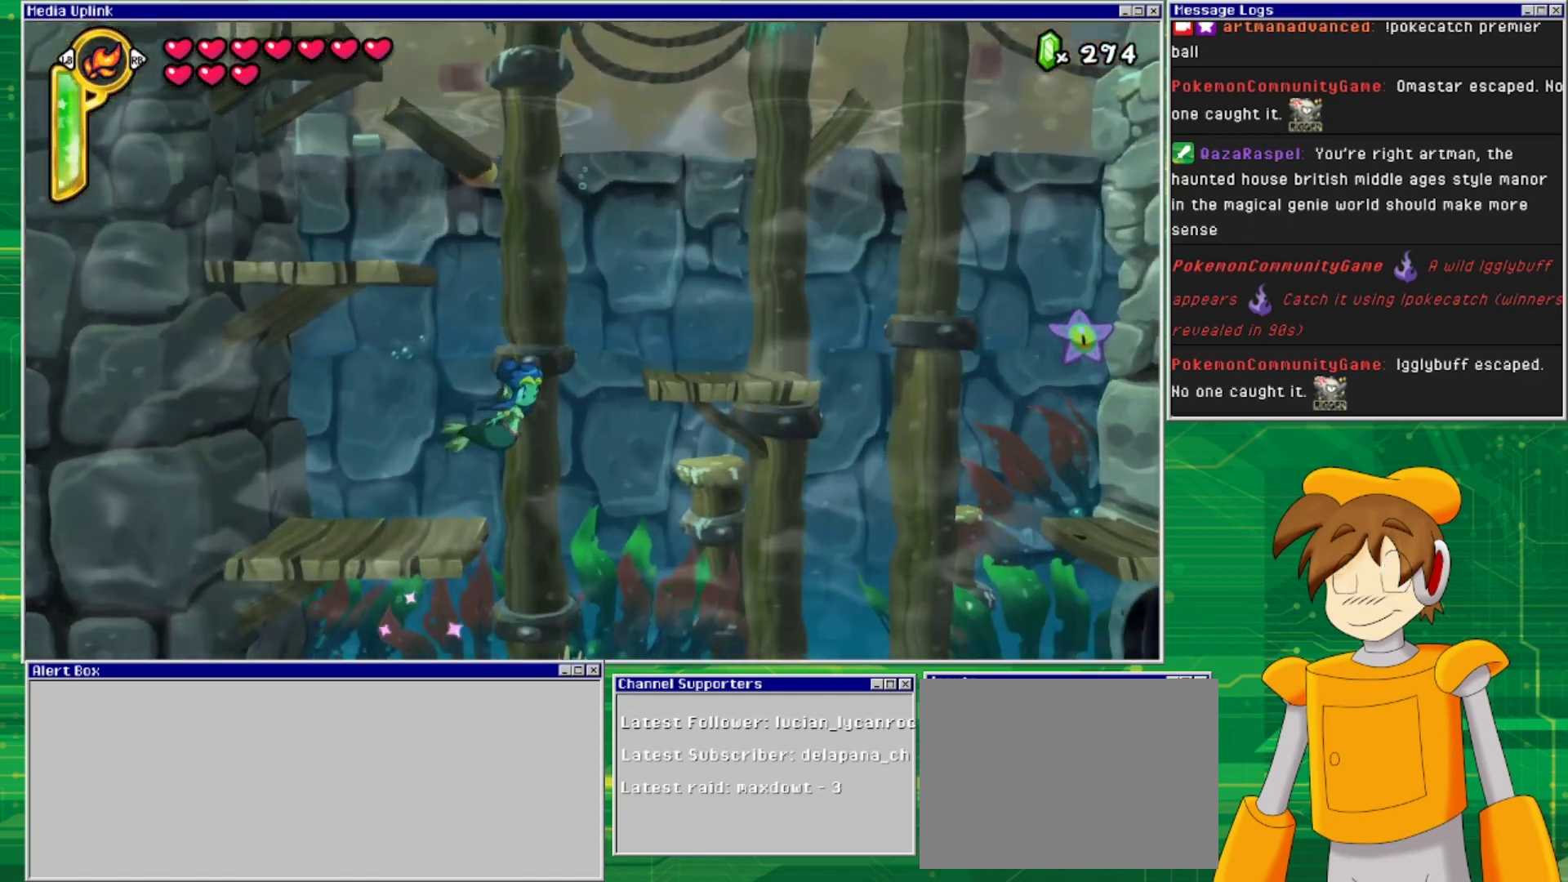
{"buttons": ["DPAD_DOWN"], "events": [[67, "DPAD_RIGHT", "down"], [500, "DPAD_RIGHT", "up"]]}
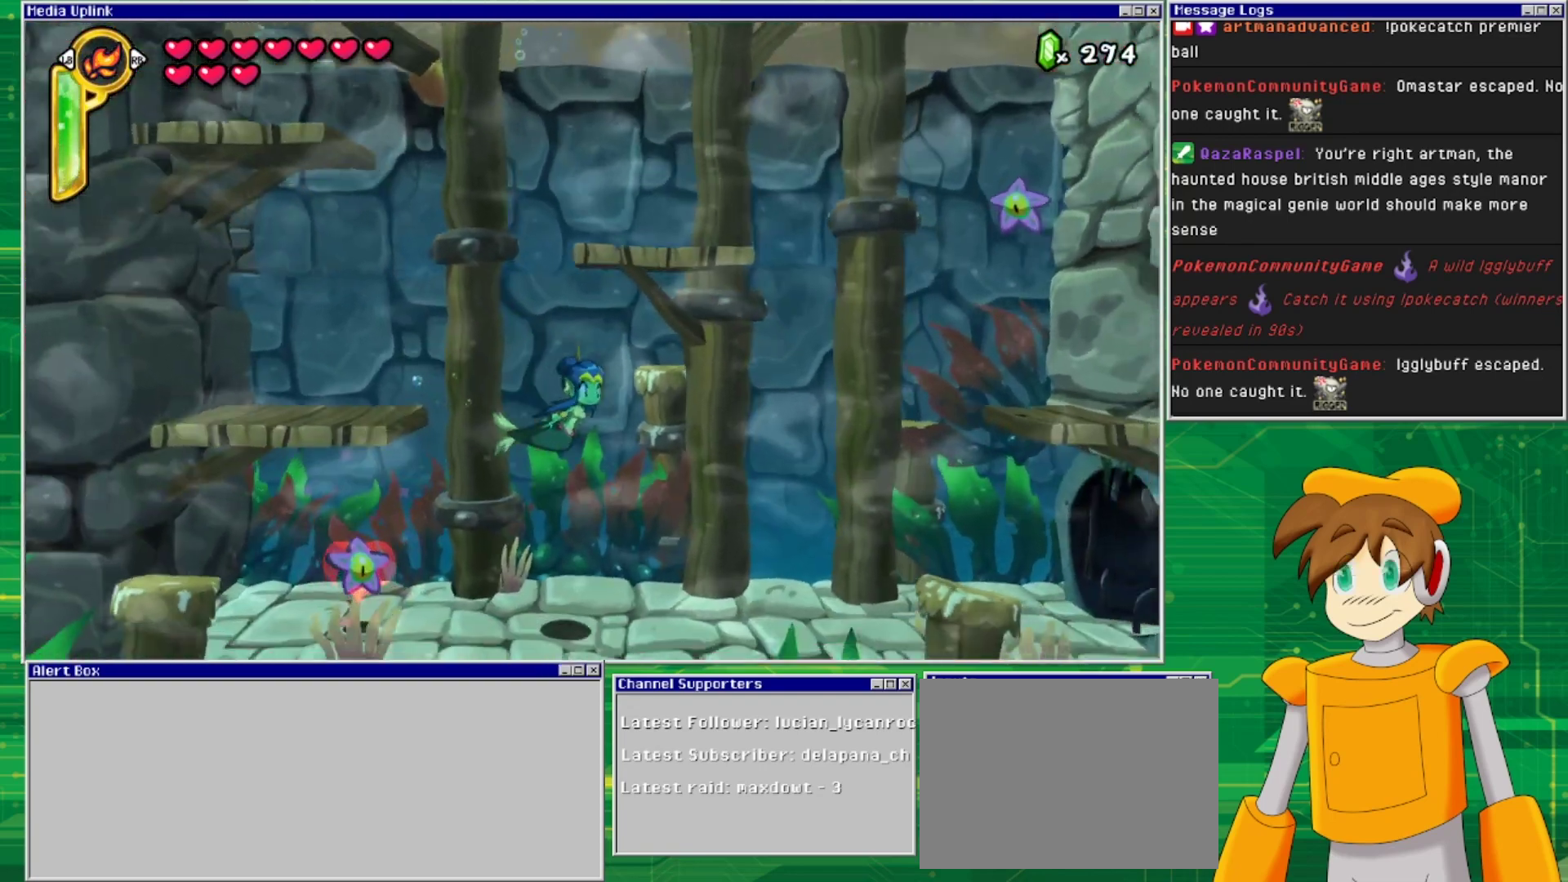
{"buttons": ["SQUARE"], "events": [[467, "DPAD_DOWN", "up"], [467, "SQUARE", "down"]]}
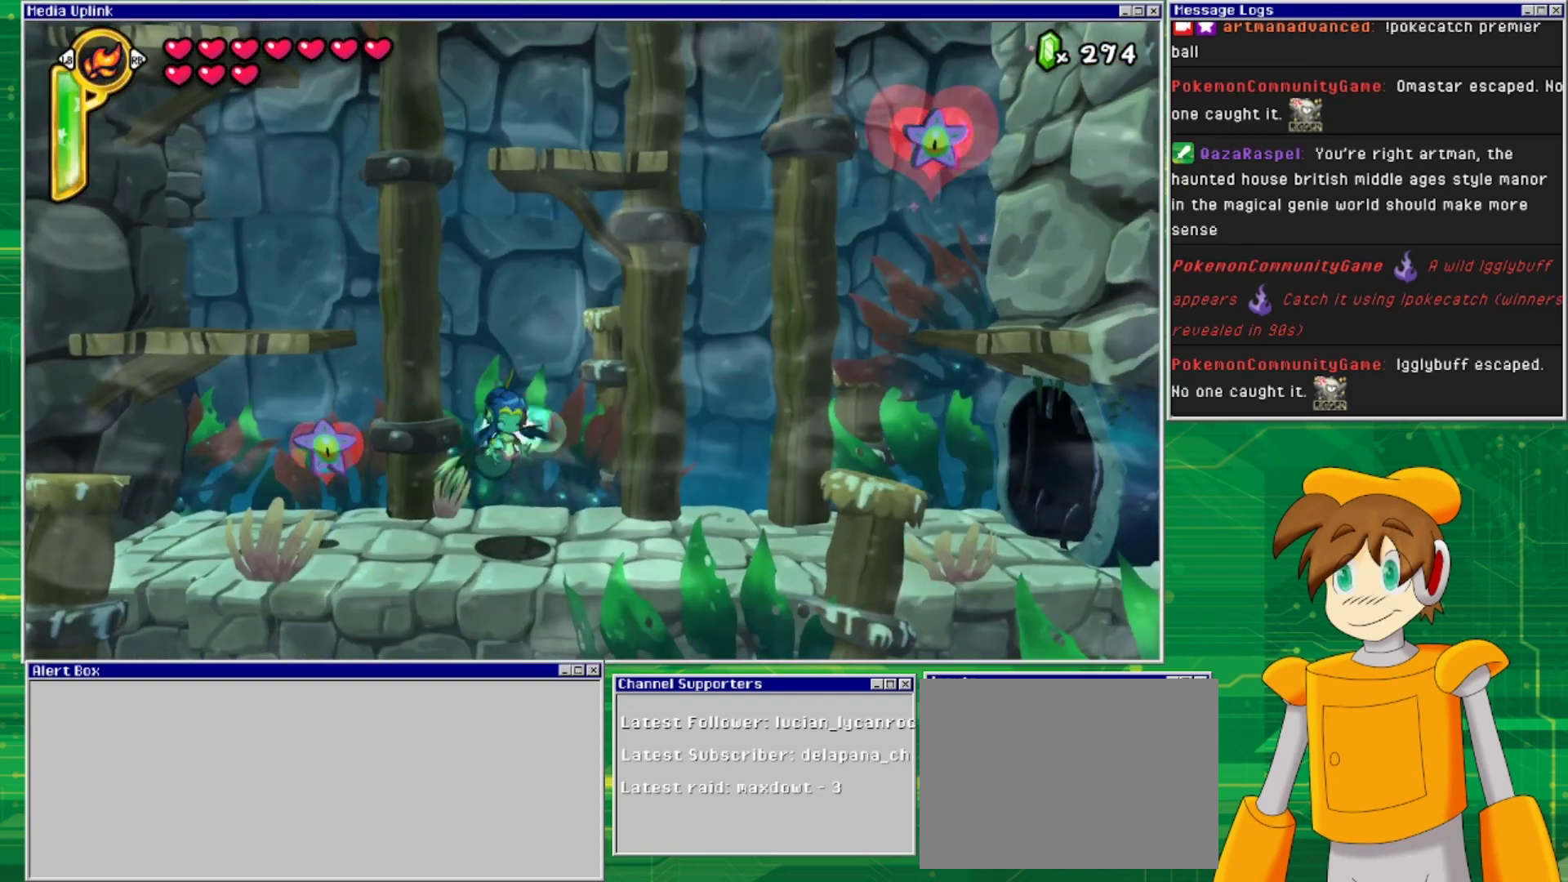
{"buttons": ["DPAD_RIGHT"], "events": [[133, "SQUARE", "up"], [233, "DPAD_RIGHT", "down"]]}
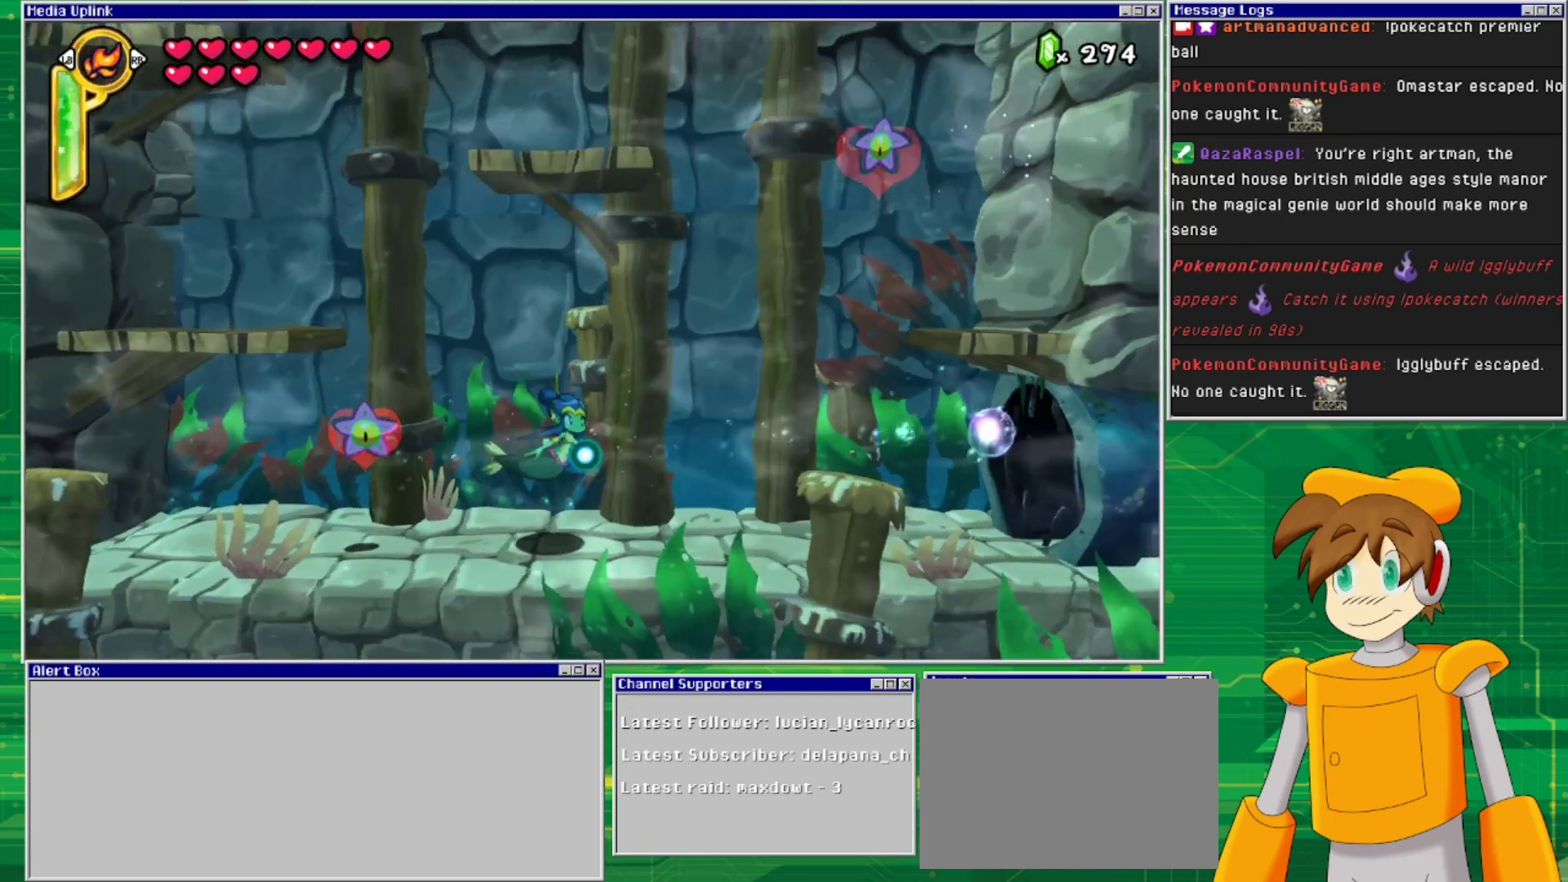
{"buttons": ["SQUARE", "DPAD_RIGHT"], "events": [[300, "SQUARE", "down"]]}
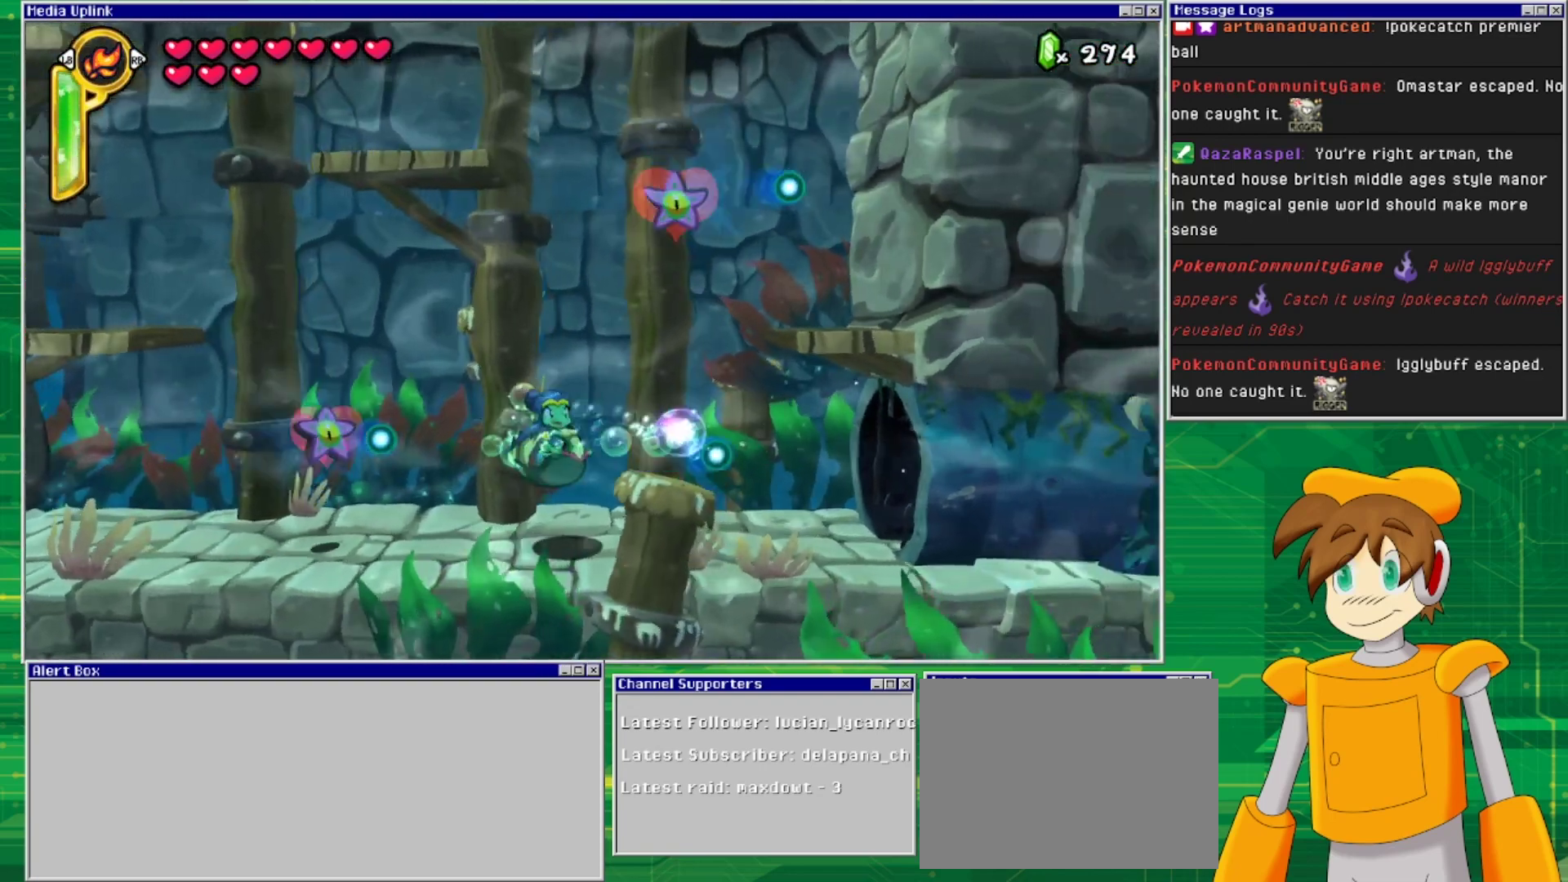
{"buttons": ["DPAD_RIGHT"], "events": [[33, "SQUARE", "up"]]}
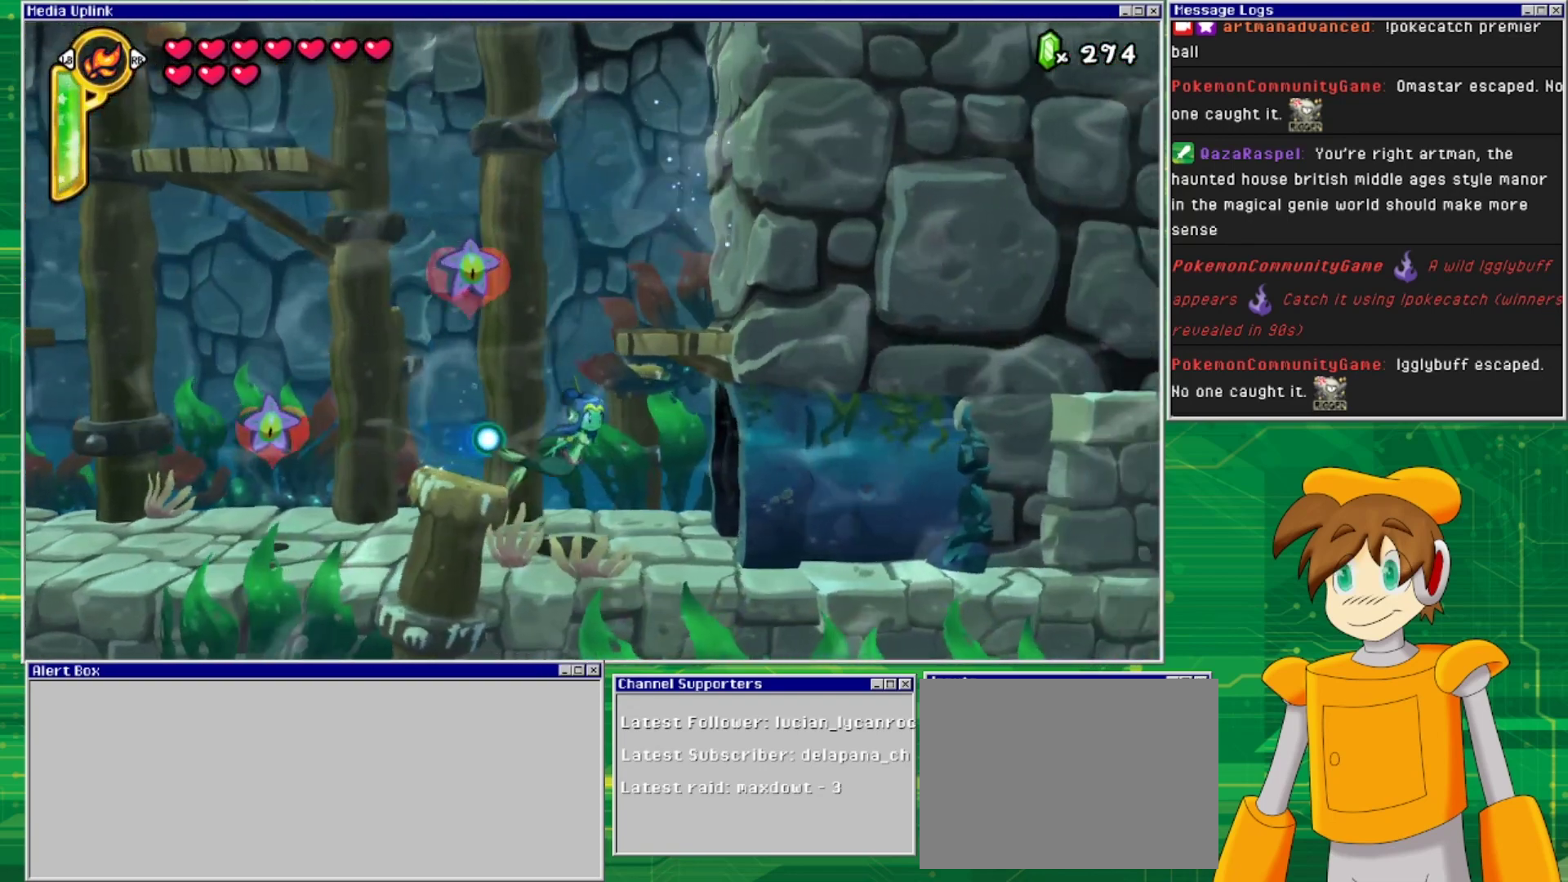
{"buttons": ["DPAD_RIGHT"], "events": [[167, "DPAD_DOWN", "down"], [233, "SQUARE", "down"], [367, "DPAD_DOWN", "up"], [433, "SQUARE", "up"]]}
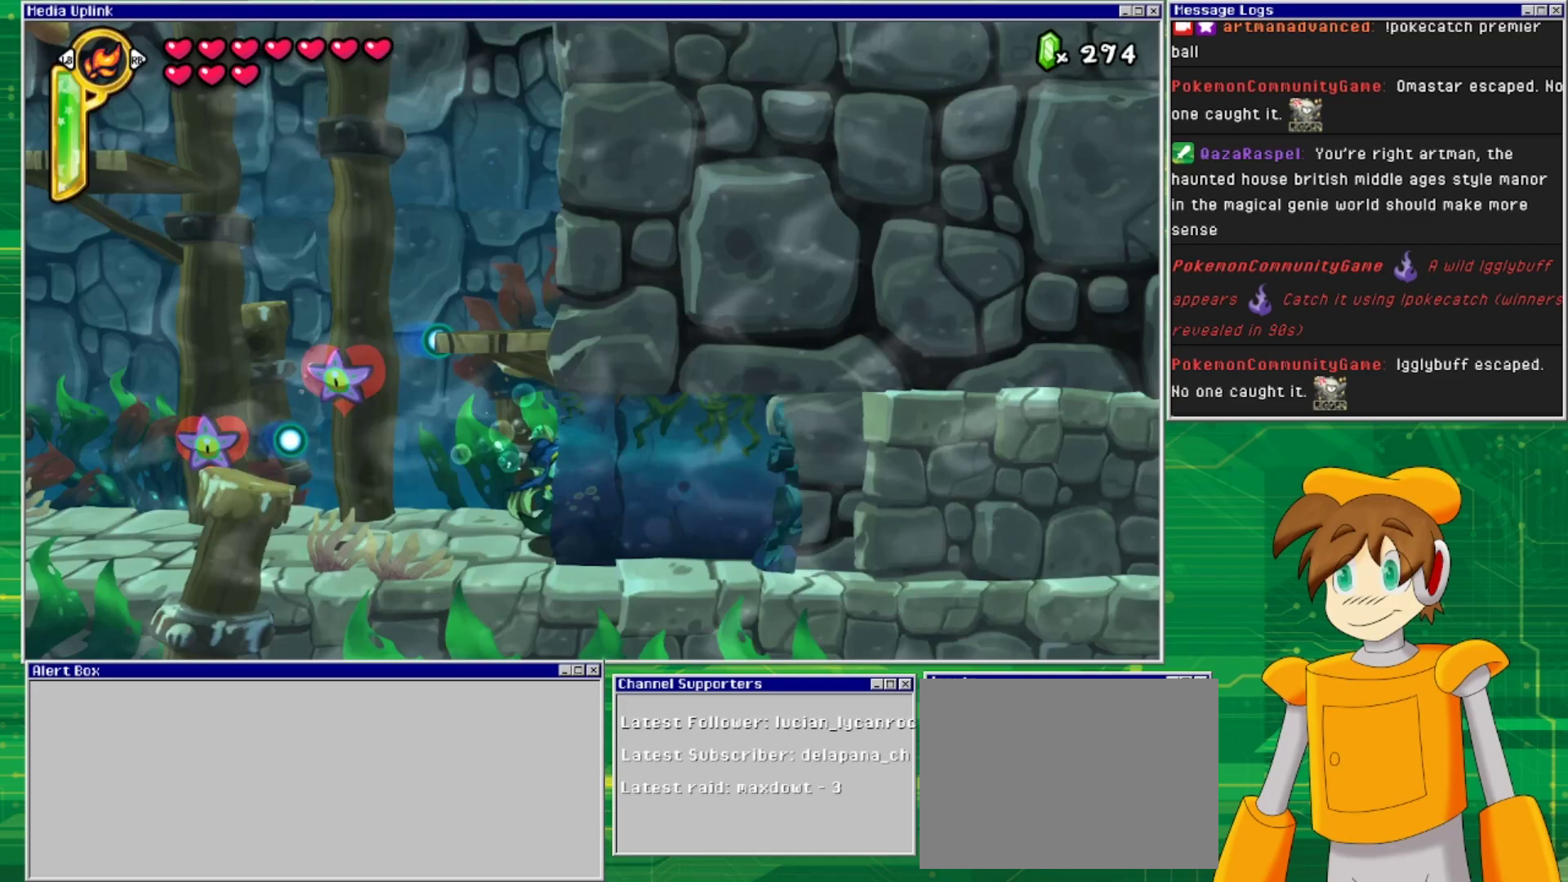
{"buttons": ["DPAD_RIGHT"], "events": []}
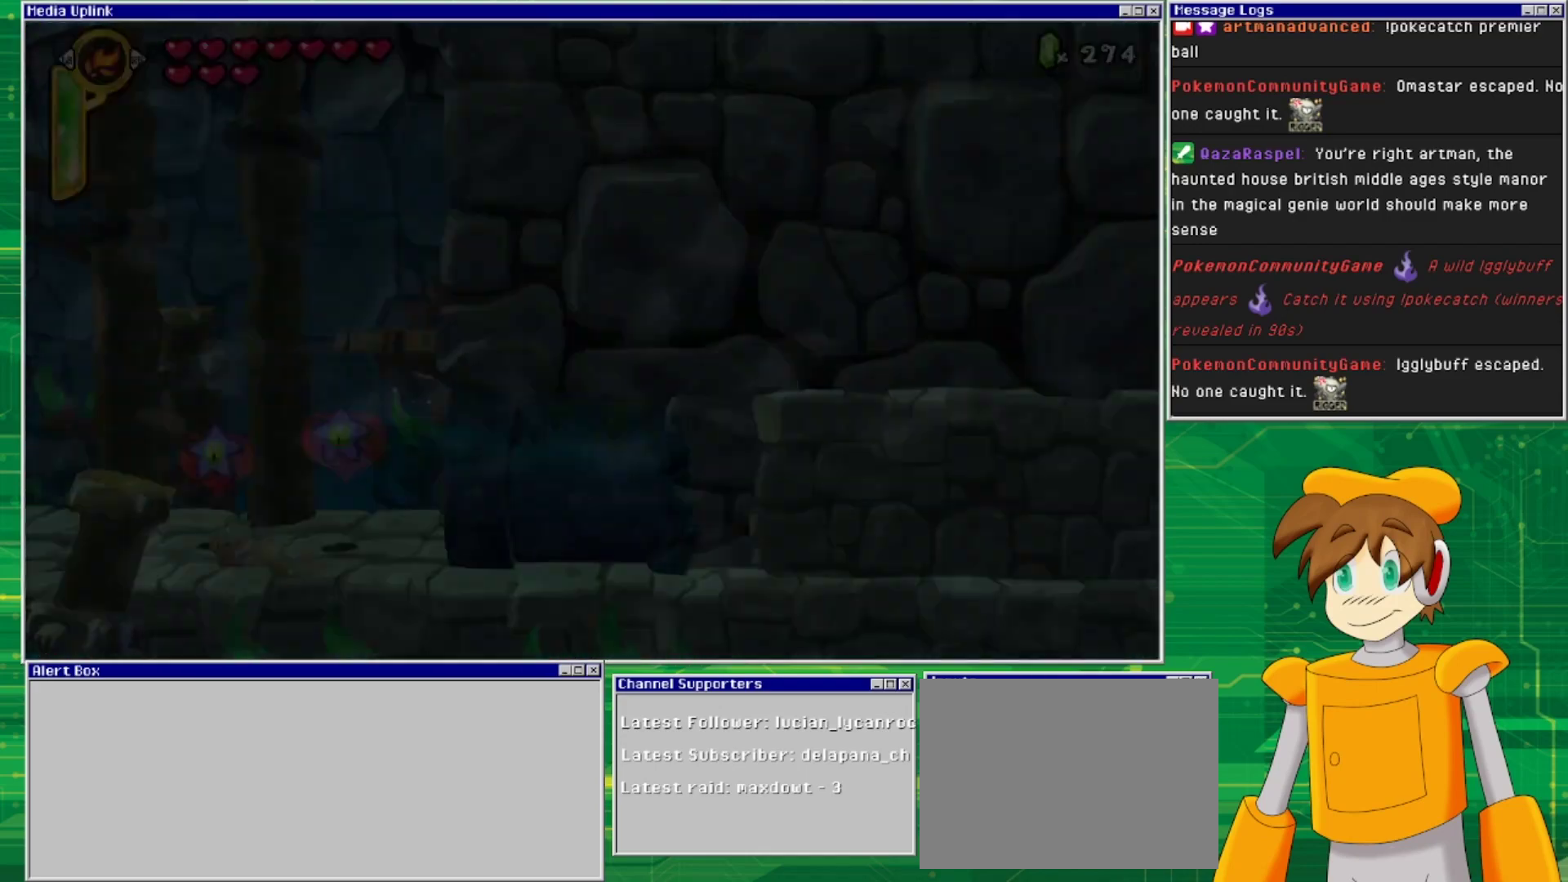
{"buttons": ["DPAD_RIGHT"], "events": []}
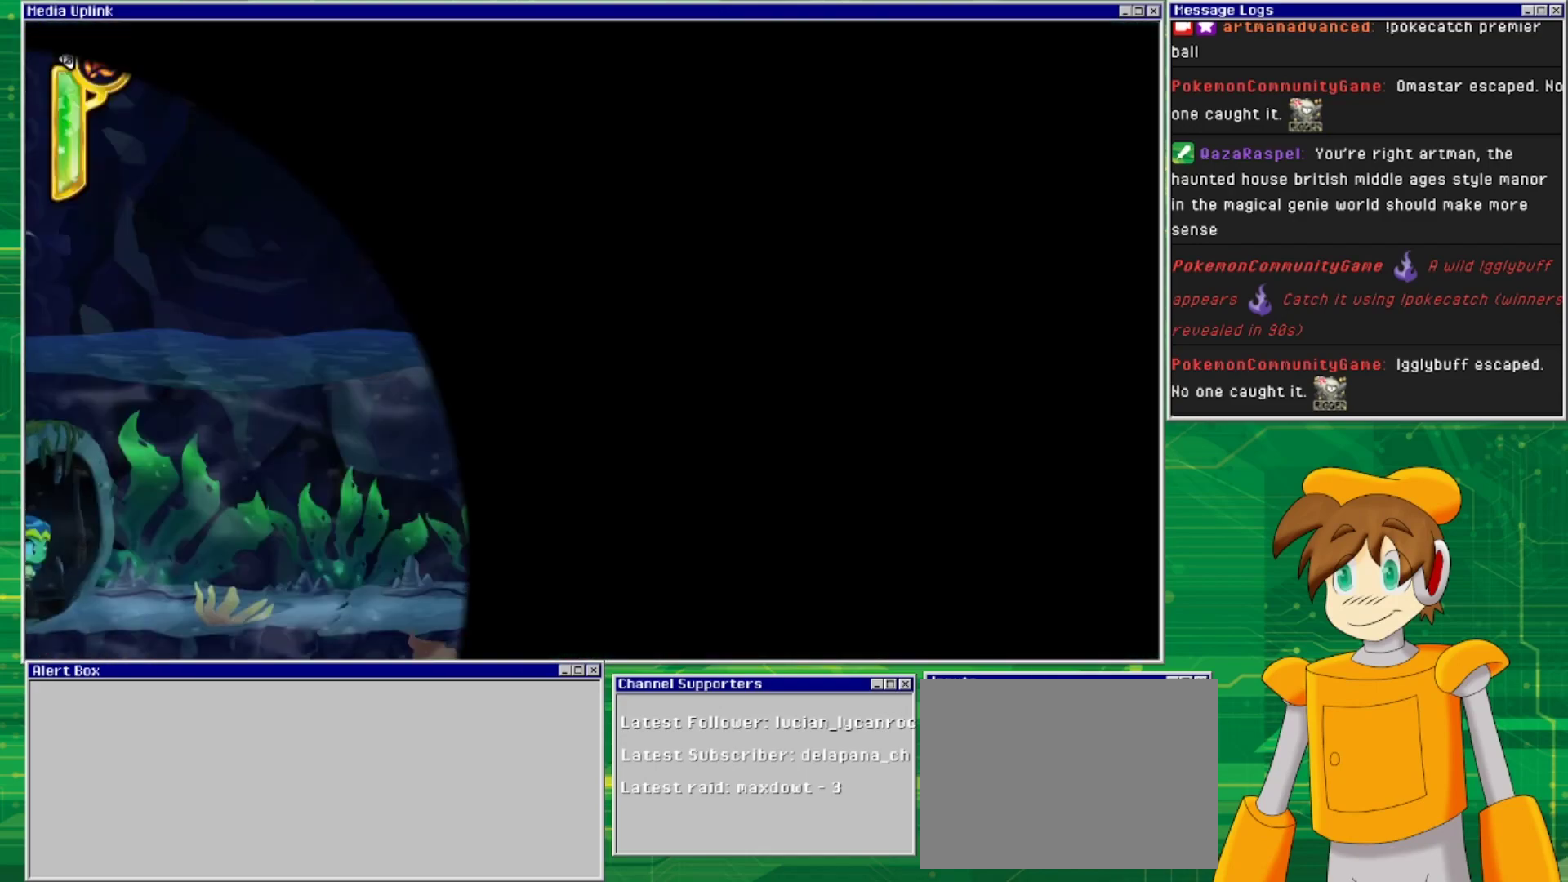
{"buttons": ["DPAD_RIGHT"], "events": []}
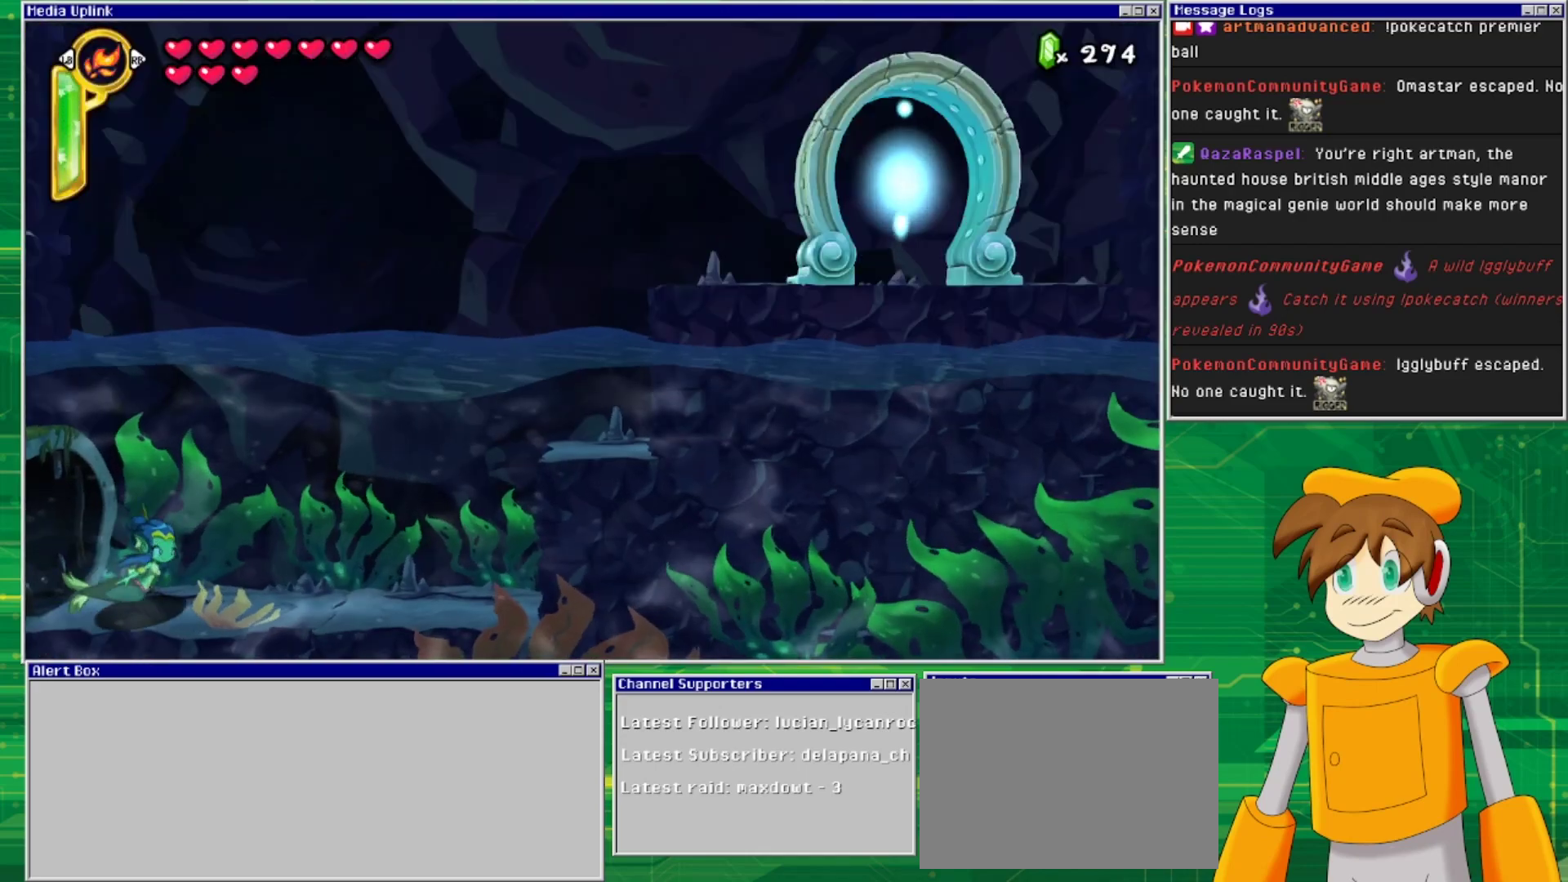
{"buttons": ["DPAD_UP", "DPAD_RIGHT"], "events": [[33, "DPAD_UP", "down"]]}
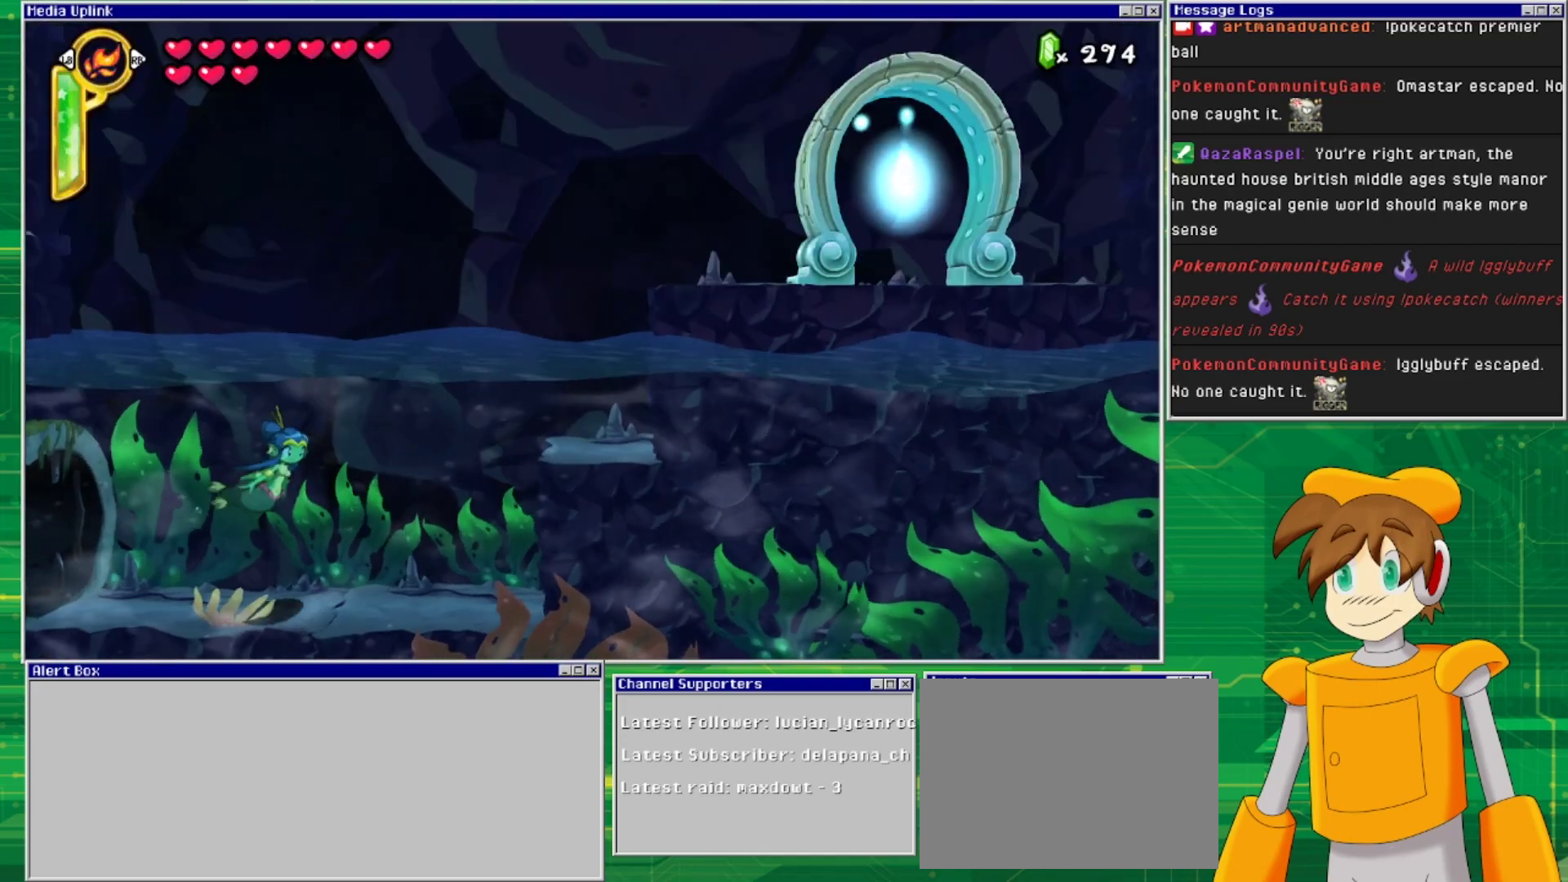
{"buttons": [], "events": [[100, "DPAD_UP", "up"], [133, "DPAD_RIGHT", "up"]]}
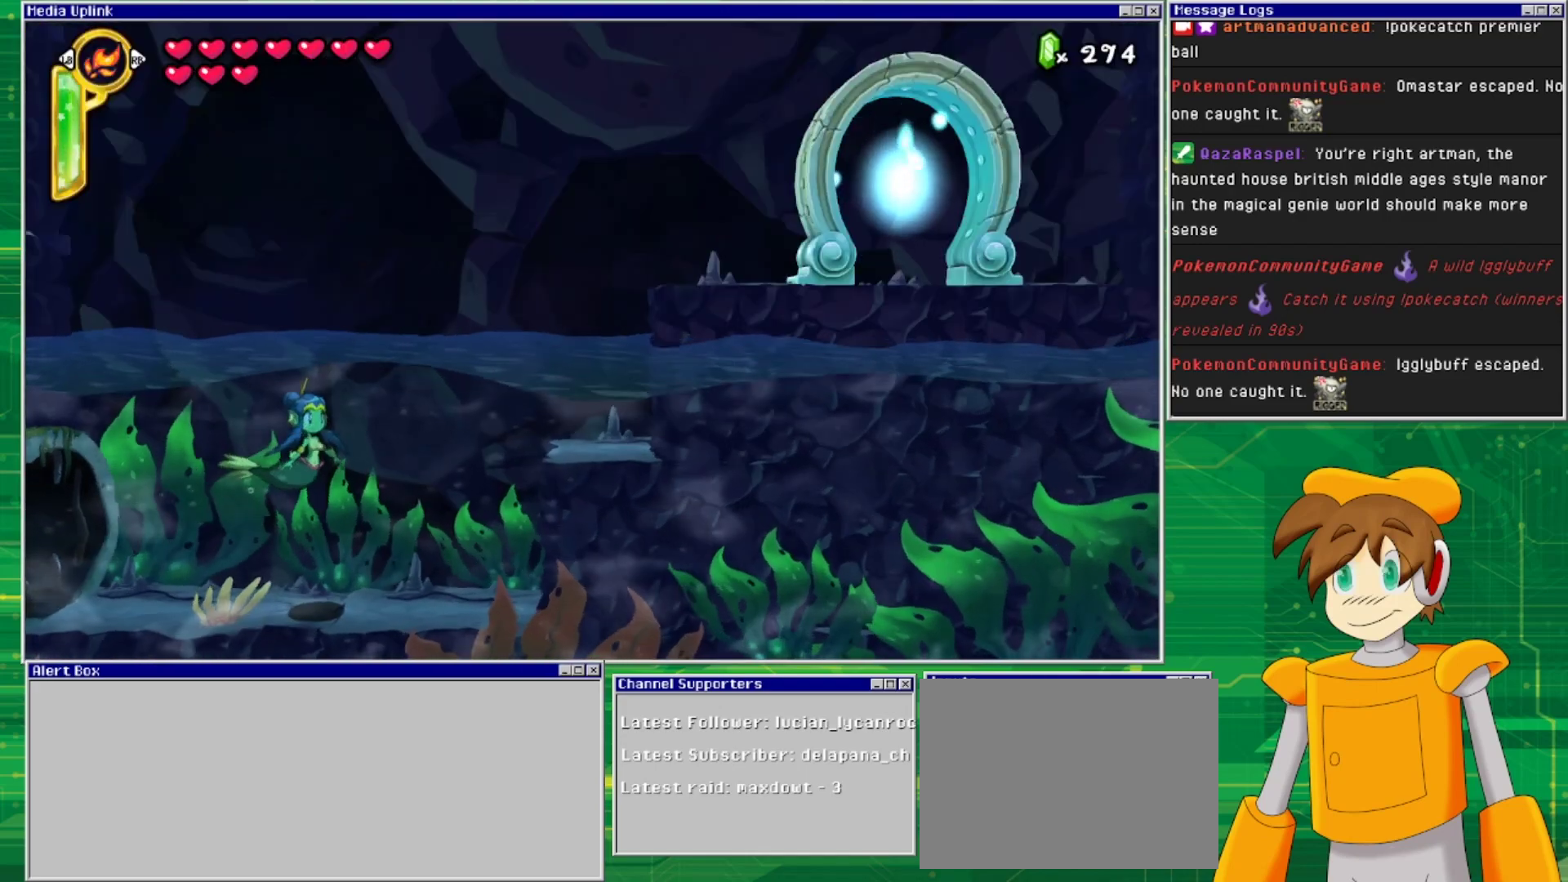
{"buttons": ["DPAD_LEFT"], "events": [[33, "DPAD_DOWN", "down"], [67, "DPAD_LEFT", "down"], [500, "DPAD_DOWN", "up"]]}
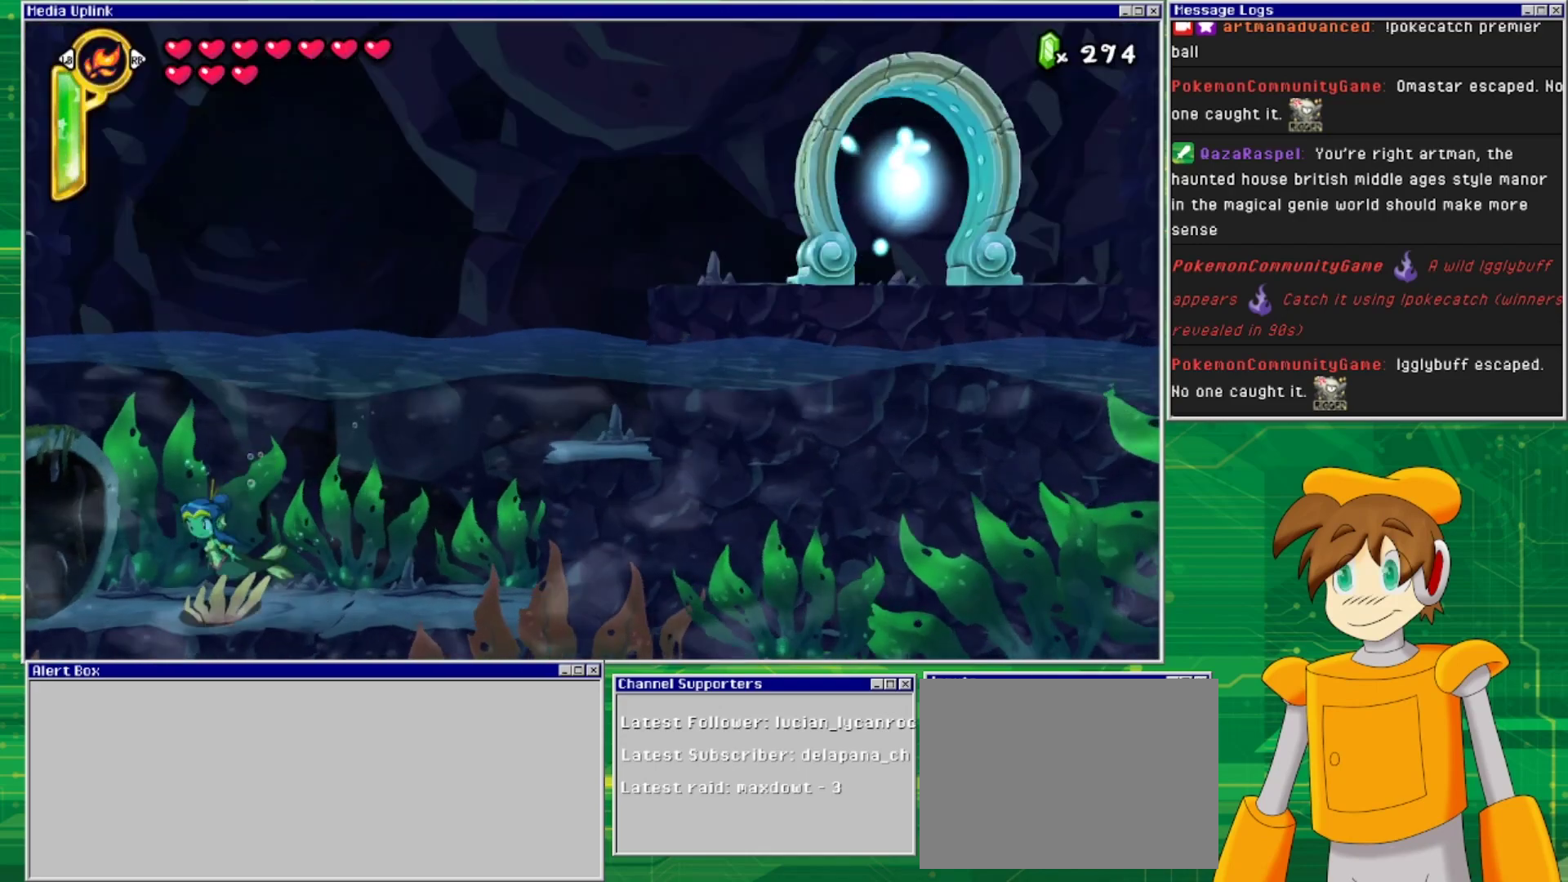
{"buttons": ["DPAD_LEFT"], "events": []}
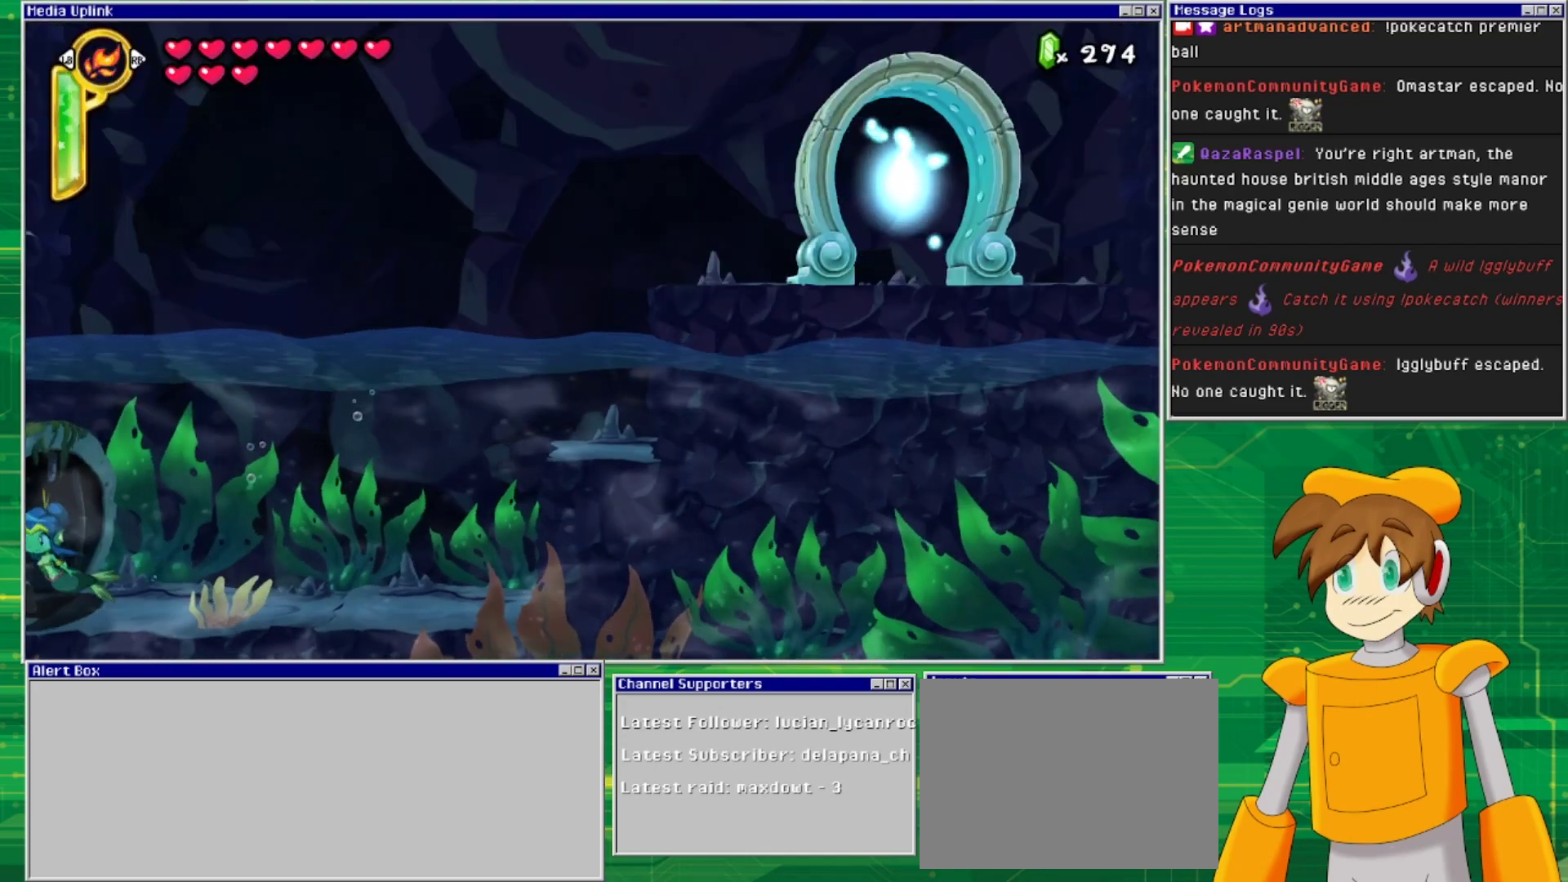
{"buttons": ["DPAD_LEFT"], "events": []}
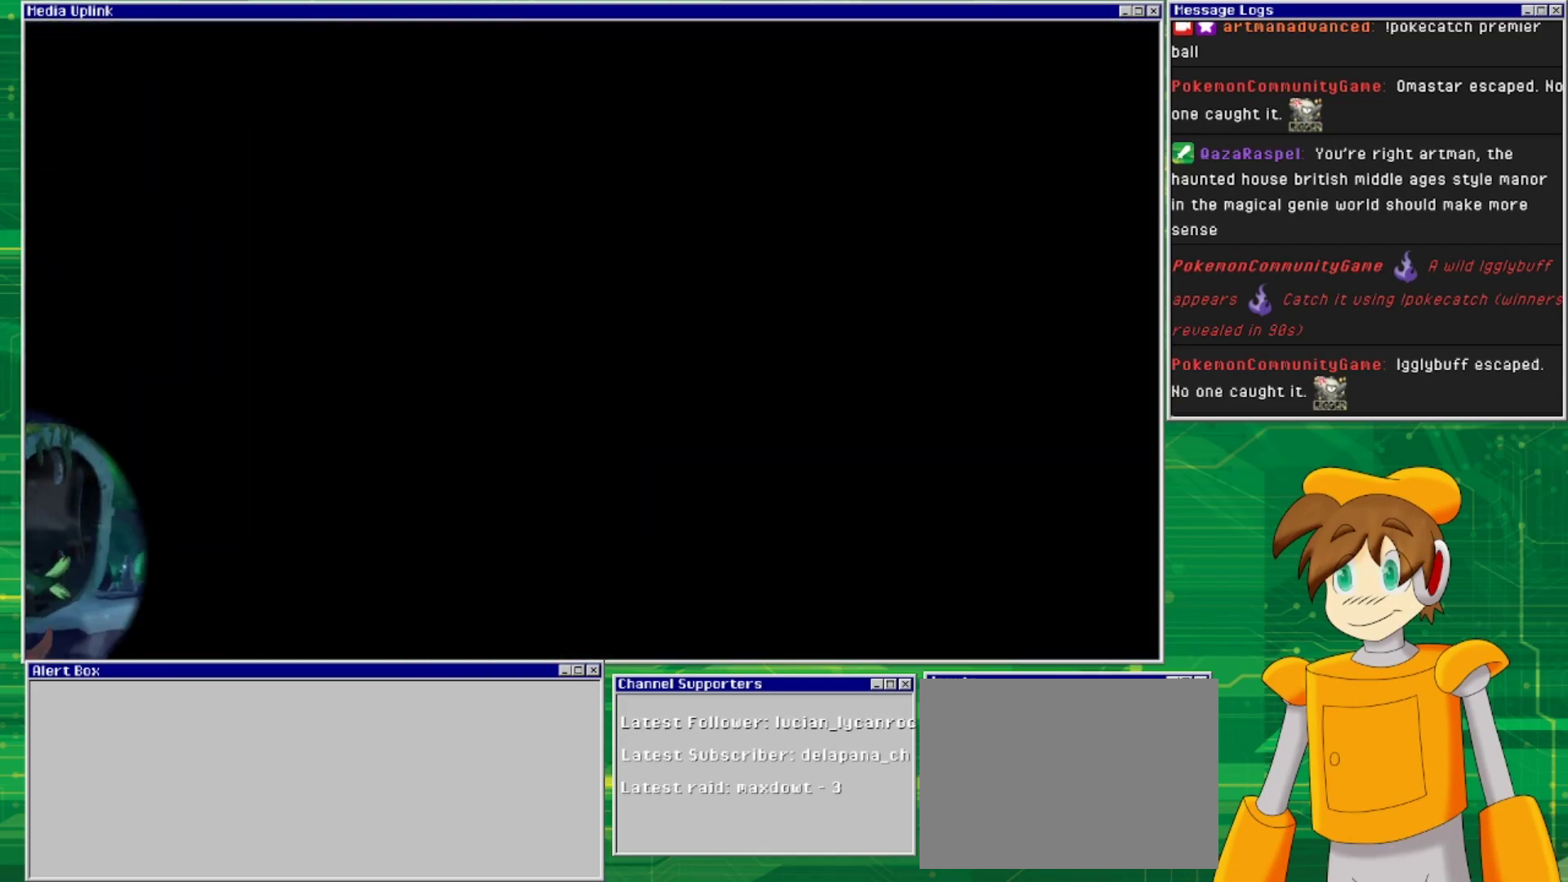
{"buttons": ["DPAD_LEFT"], "events": []}
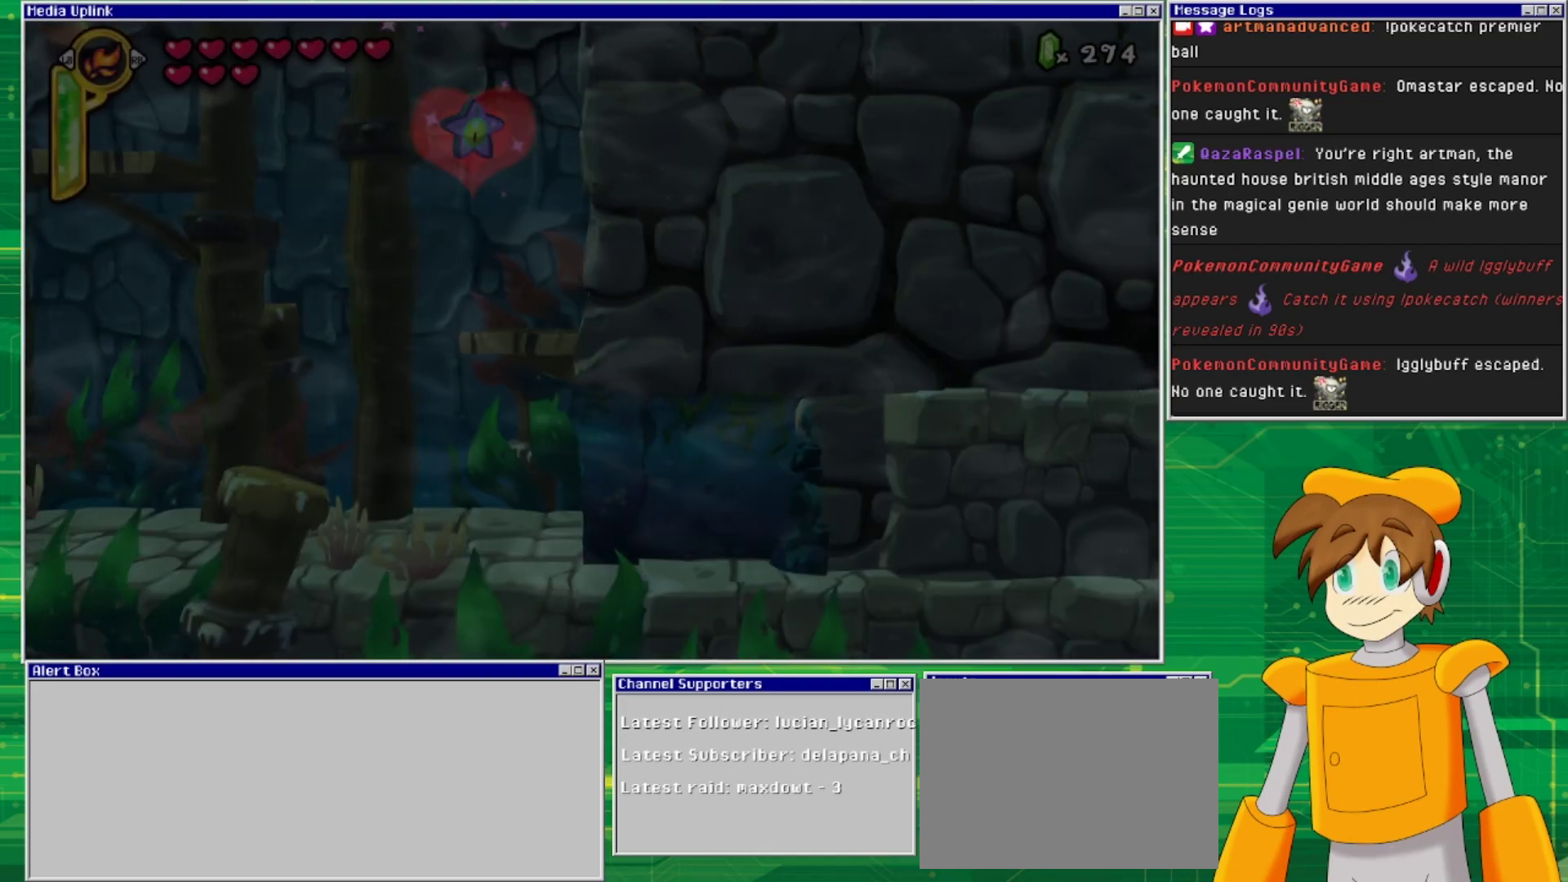
{"buttons": ["DPAD_LEFT"], "events": []}
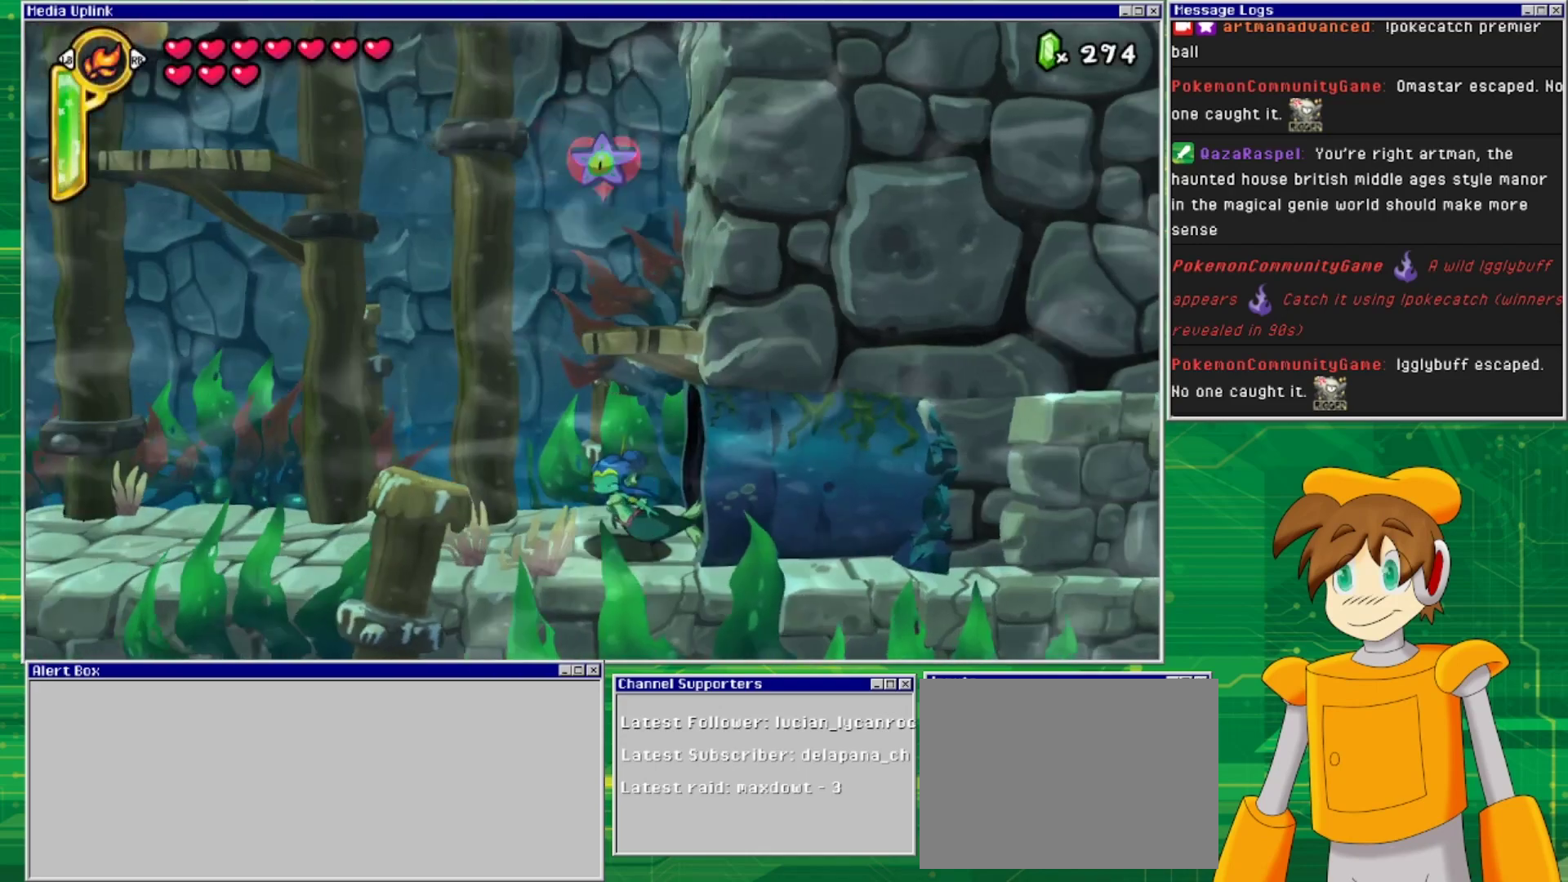
{"buttons": ["DPAD_UP", "DPAD_LEFT"], "events": [[33, "DPAD_UP", "down"]]}